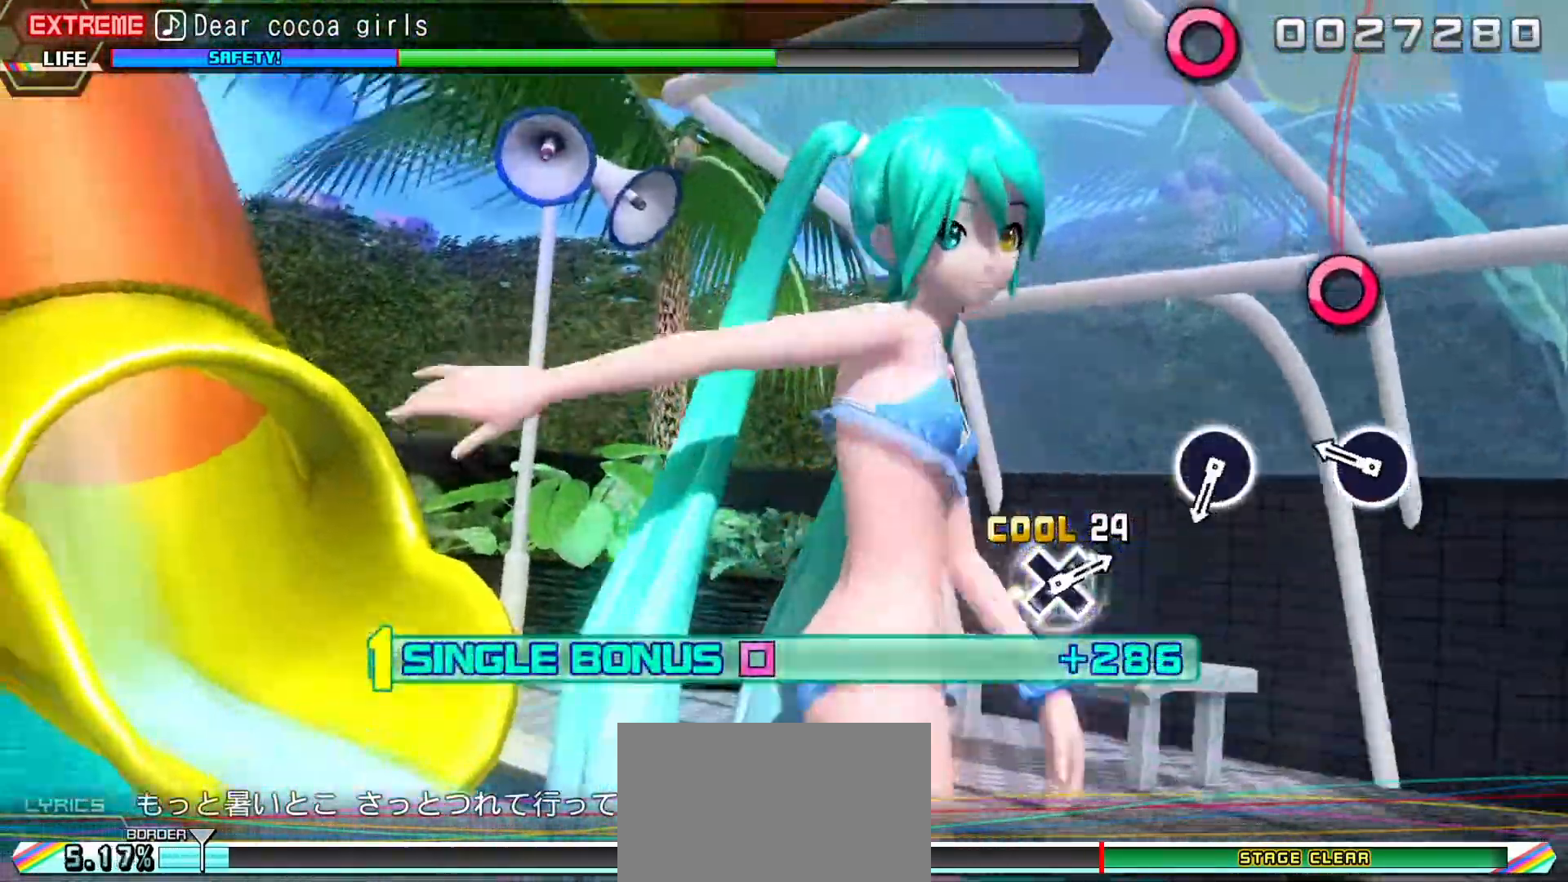
Gameplay with a controller (PlayStation layout); each line is a JSON object with the inputs held at the frame after it. "events" lists button and stick changes between this image and that frame as [ms after this image, input, new state], when the widget could be followed in between. Not read: L3 R3 left_stick right_stick.
{"buttons": ["R2"], "events": [[200, "CIRCLE", "down"], [317, "CIRCLE", "up"]]}
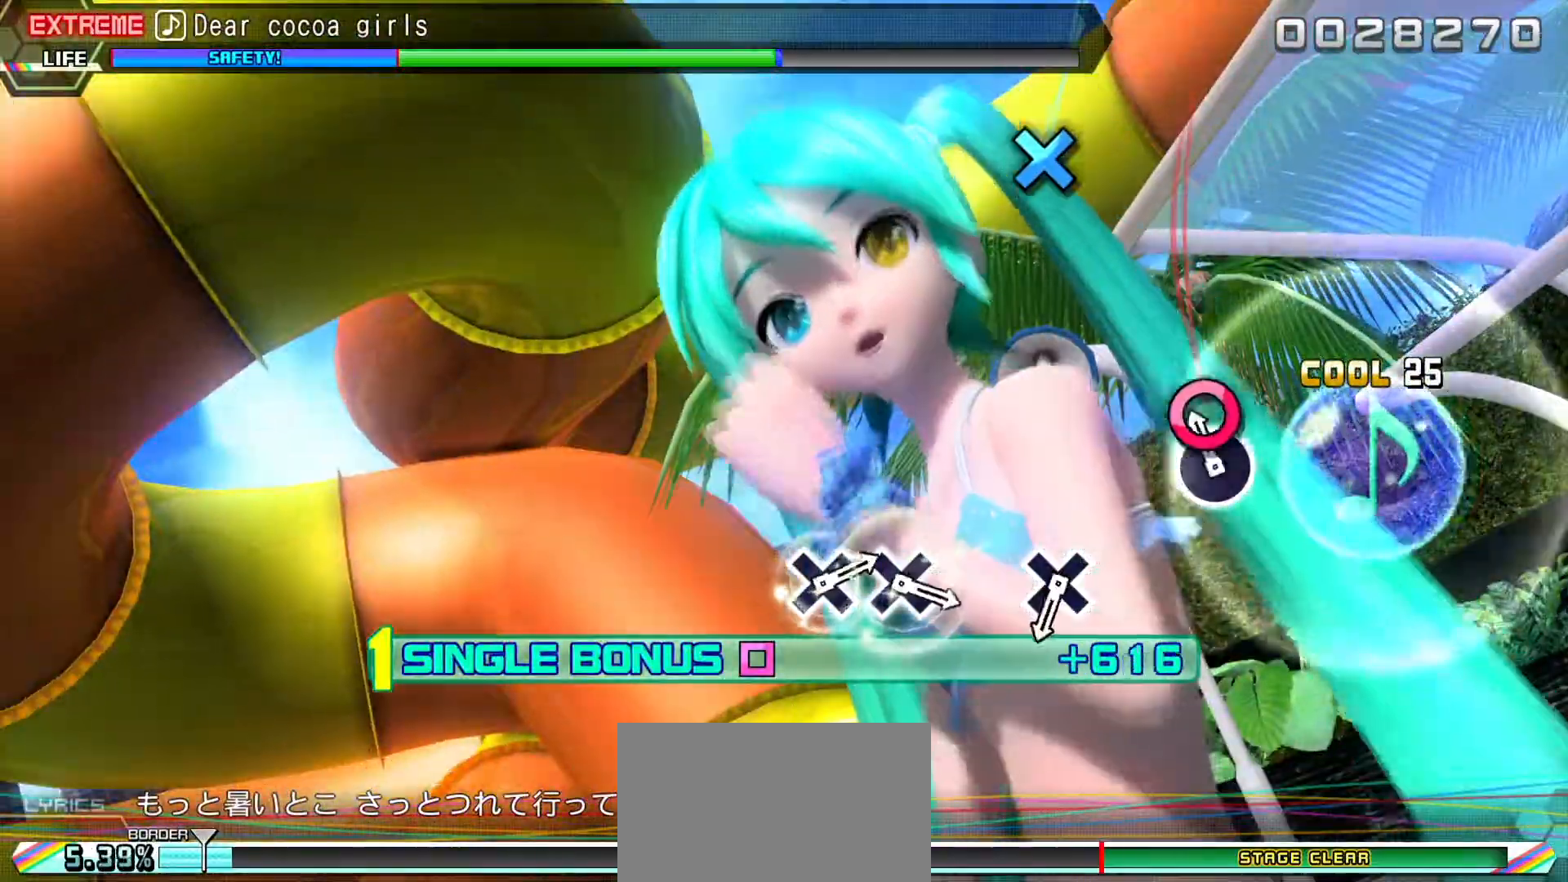
{"buttons": ["R2"], "events": [[50, "CIRCLE", "down"], [217, "CIRCLE", "up"]]}
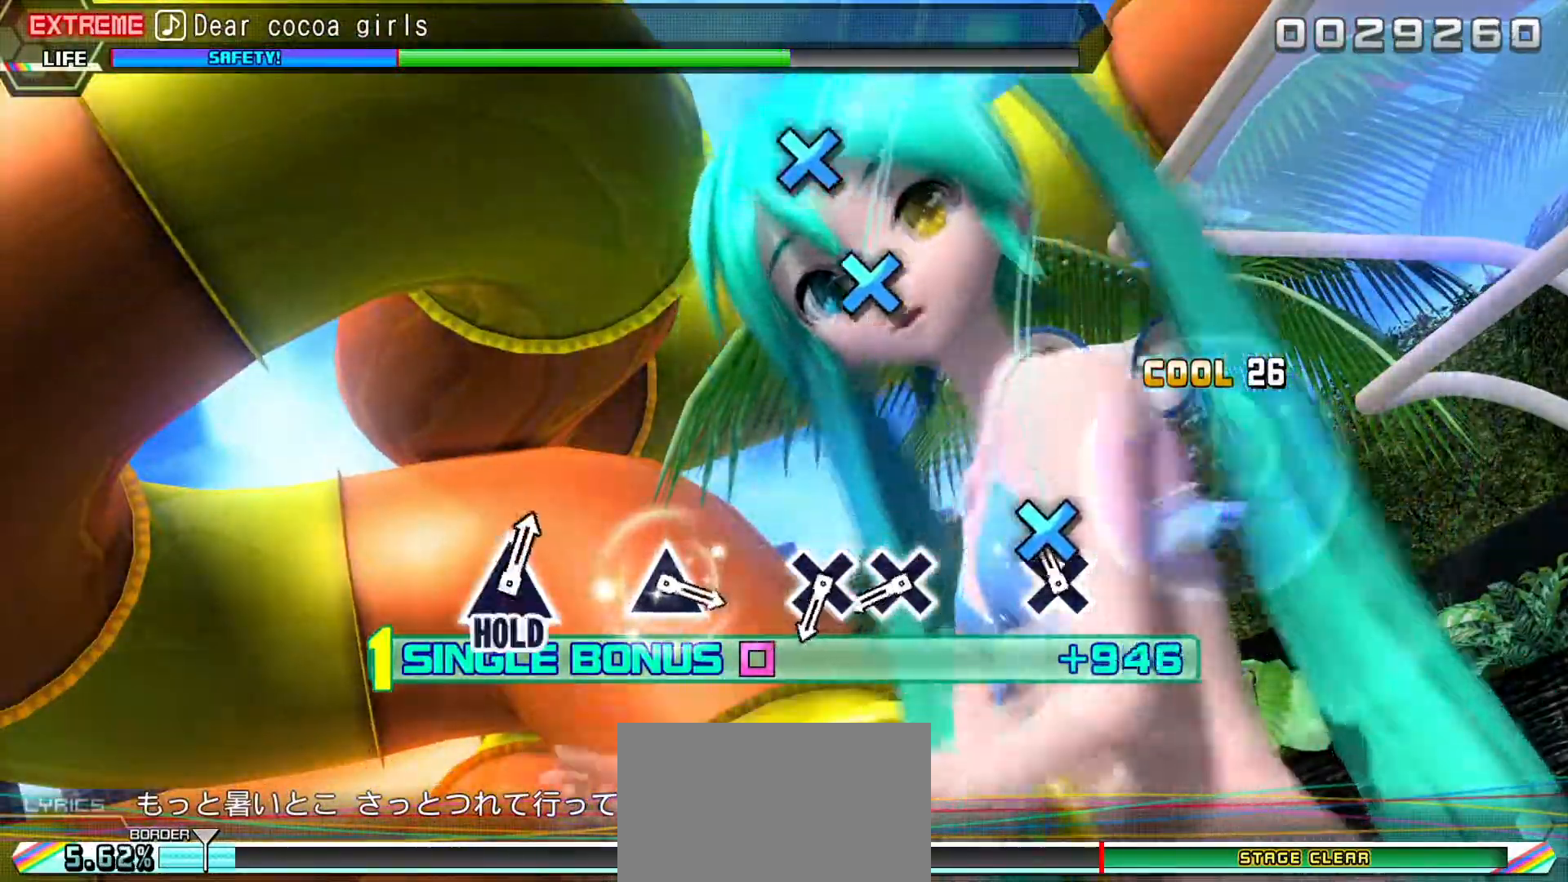
{"buttons": ["R2"], "events": [[50, "CROSS", "down"], [183, "CROSS", "up"], [367, "CROSS", "down"], [450, "CROSS", "up"]]}
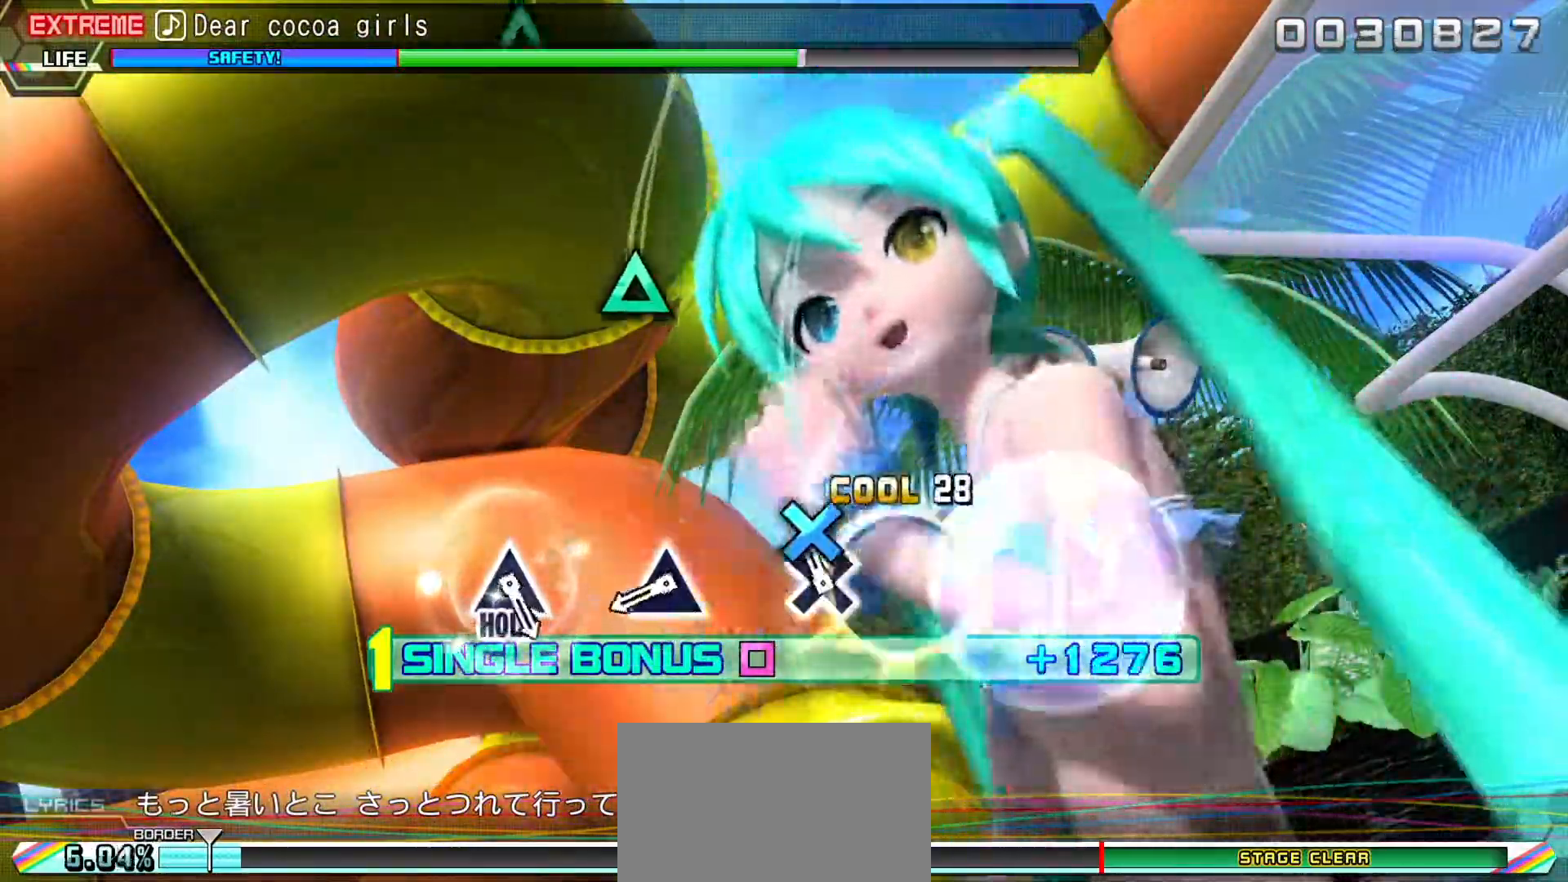
{"buttons": ["TRIANGLE", "R2"], "events": [[50, "CROSS", "down"], [133, "CROSS", "up"], [367, "TRIANGLE", "down"]]}
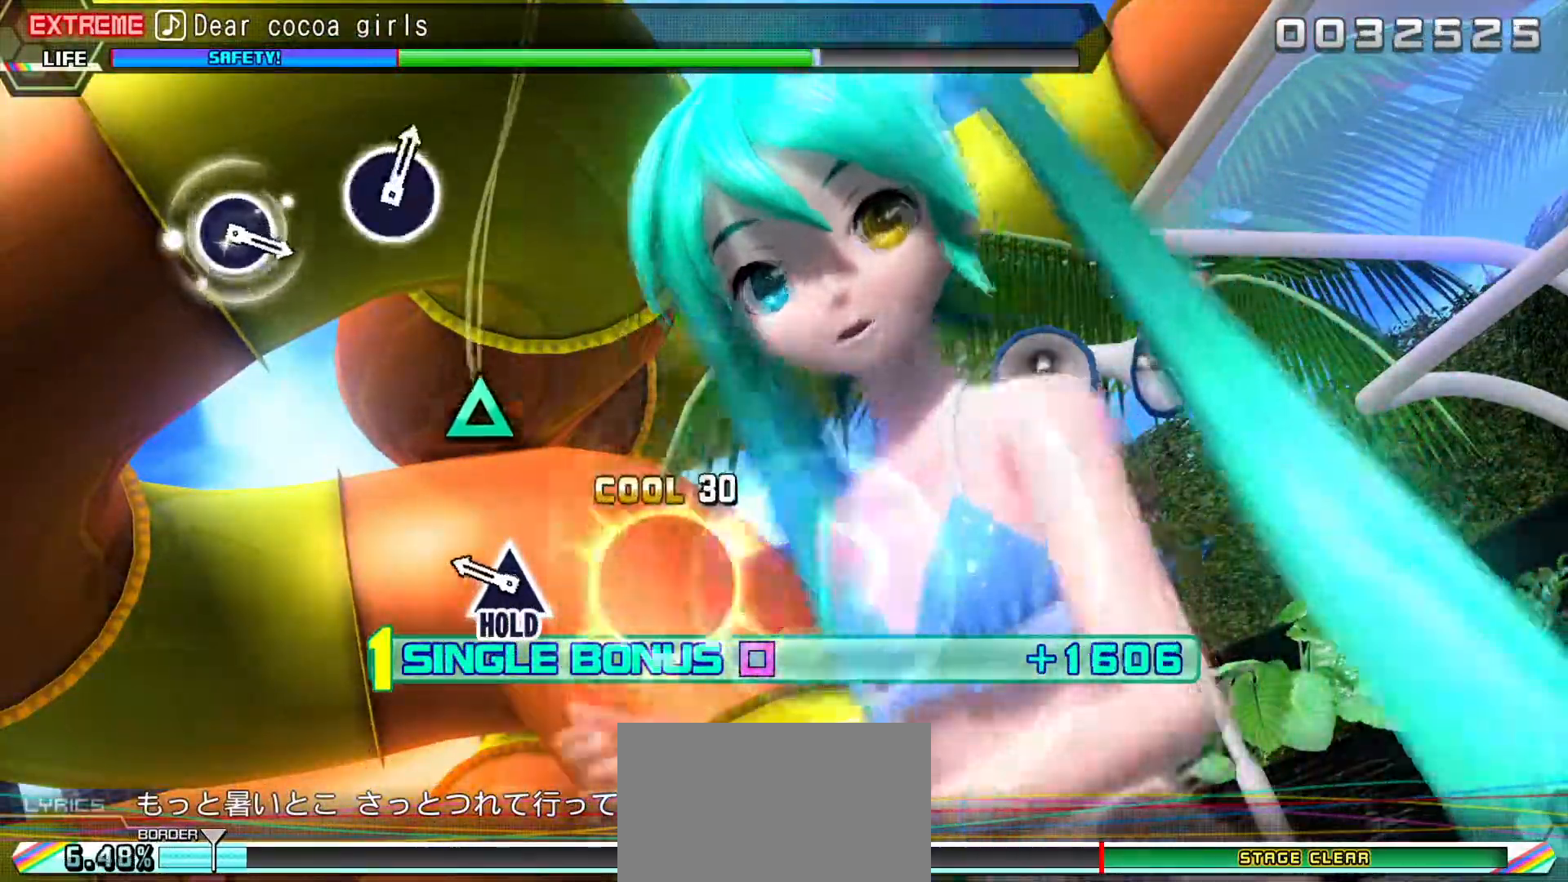
{"buttons": ["L1", "R2"], "events": [[217, "L1", "down"], [467, "TRIANGLE", "up"]]}
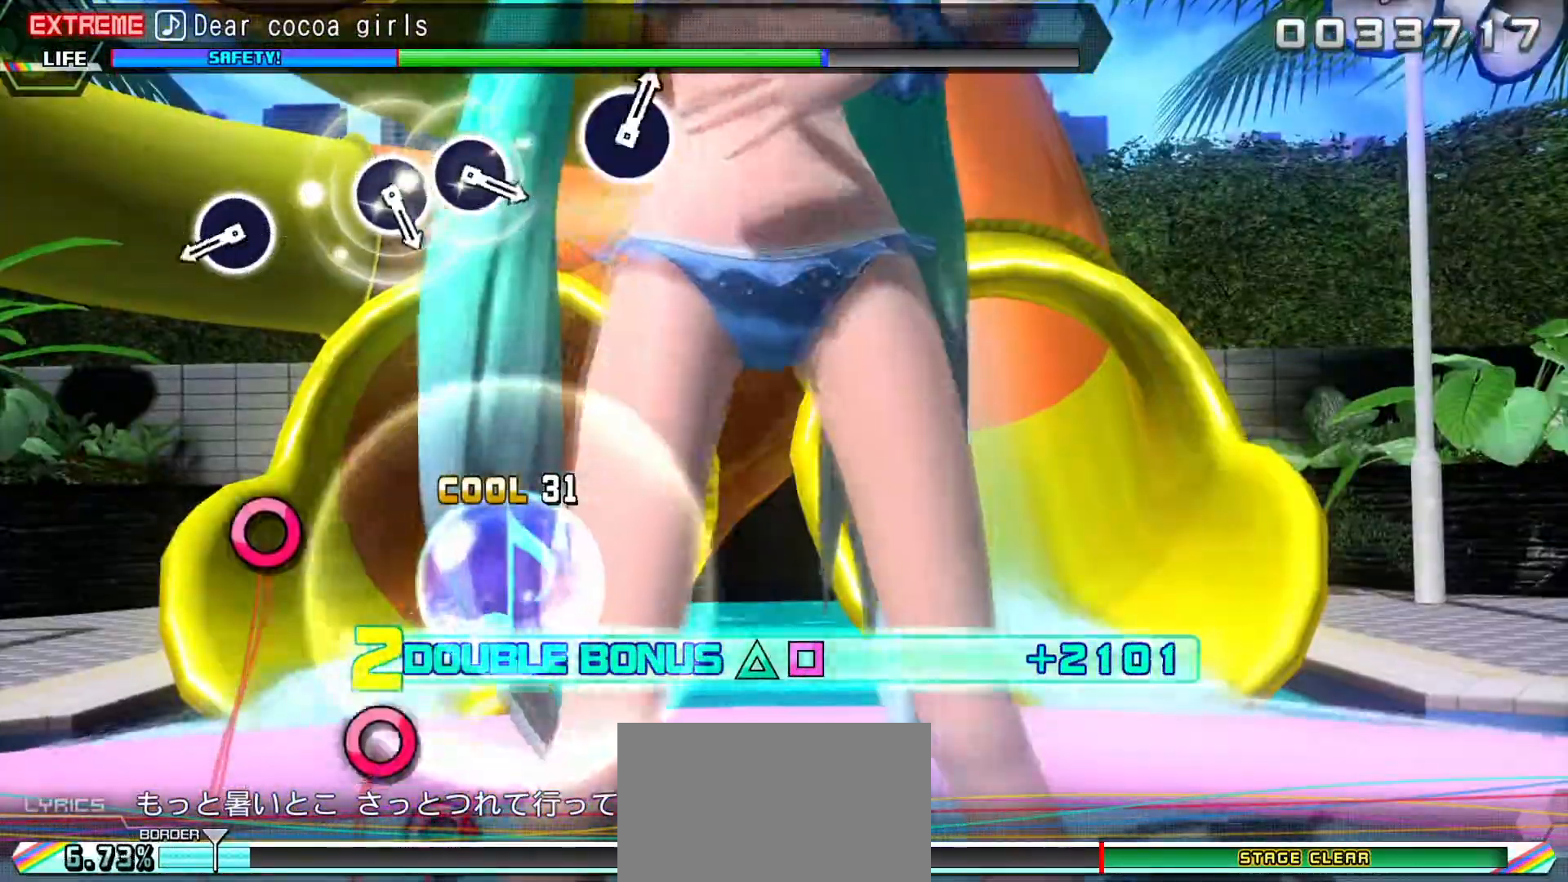
{"buttons": ["L1", "R2"], "events": [[383, "CIRCLE", "down"], [483, "CIRCLE", "up"]]}
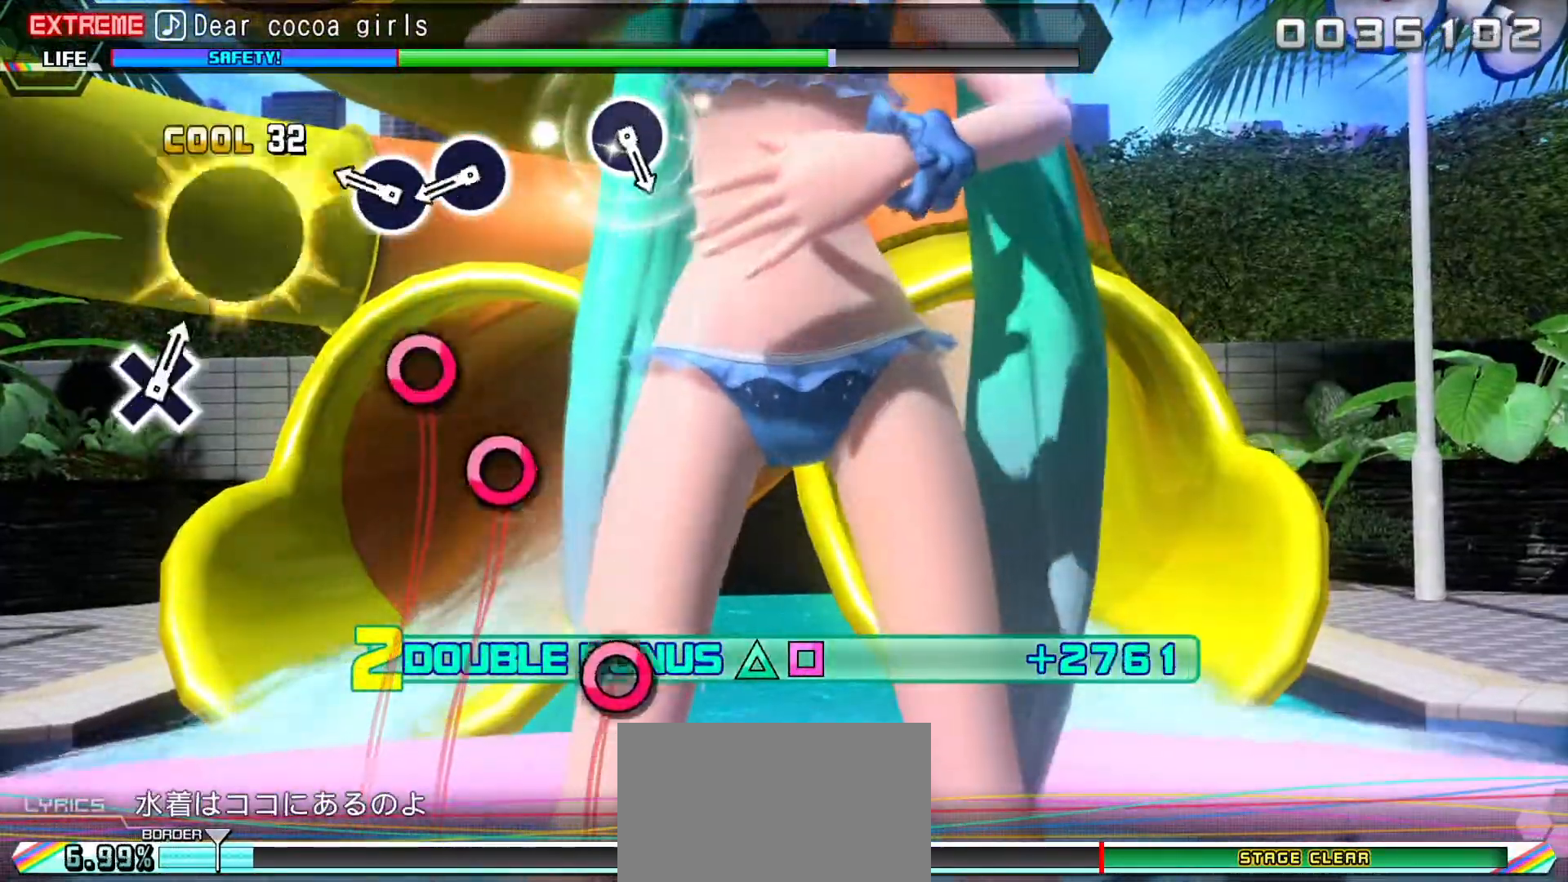
{"buttons": ["L1", "R2"], "events": [[200, "CIRCLE", "down"], [267, "CIRCLE", "up"], [383, "CIRCLE", "down"], [483, "CIRCLE", "up"]]}
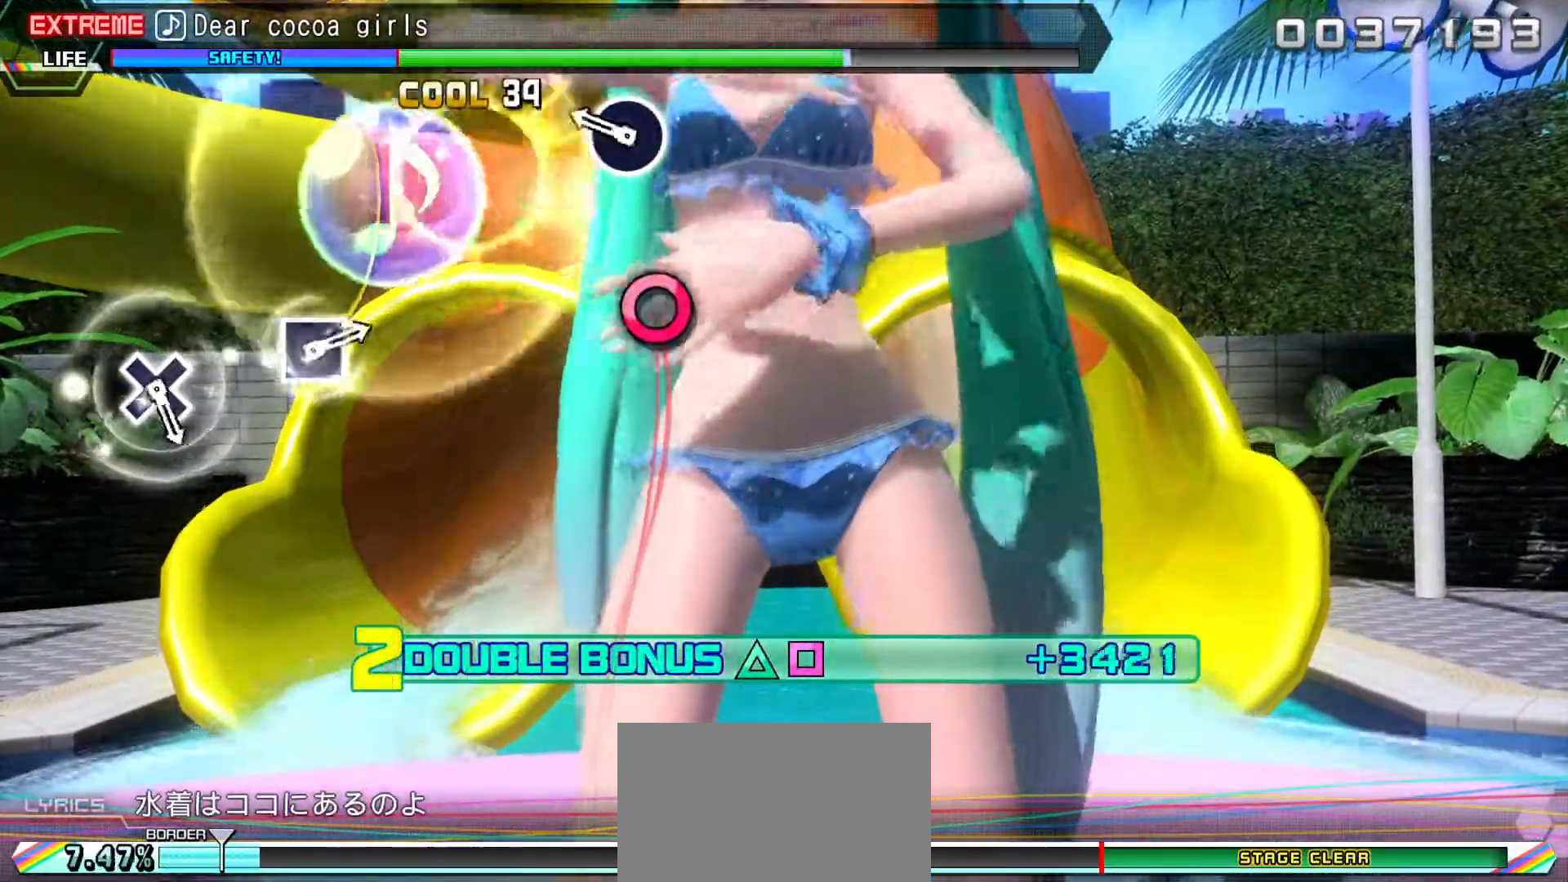
{"buttons": ["L1", "R2"], "events": [[217, "CIRCLE", "down"], [300, "CIRCLE", "up"]]}
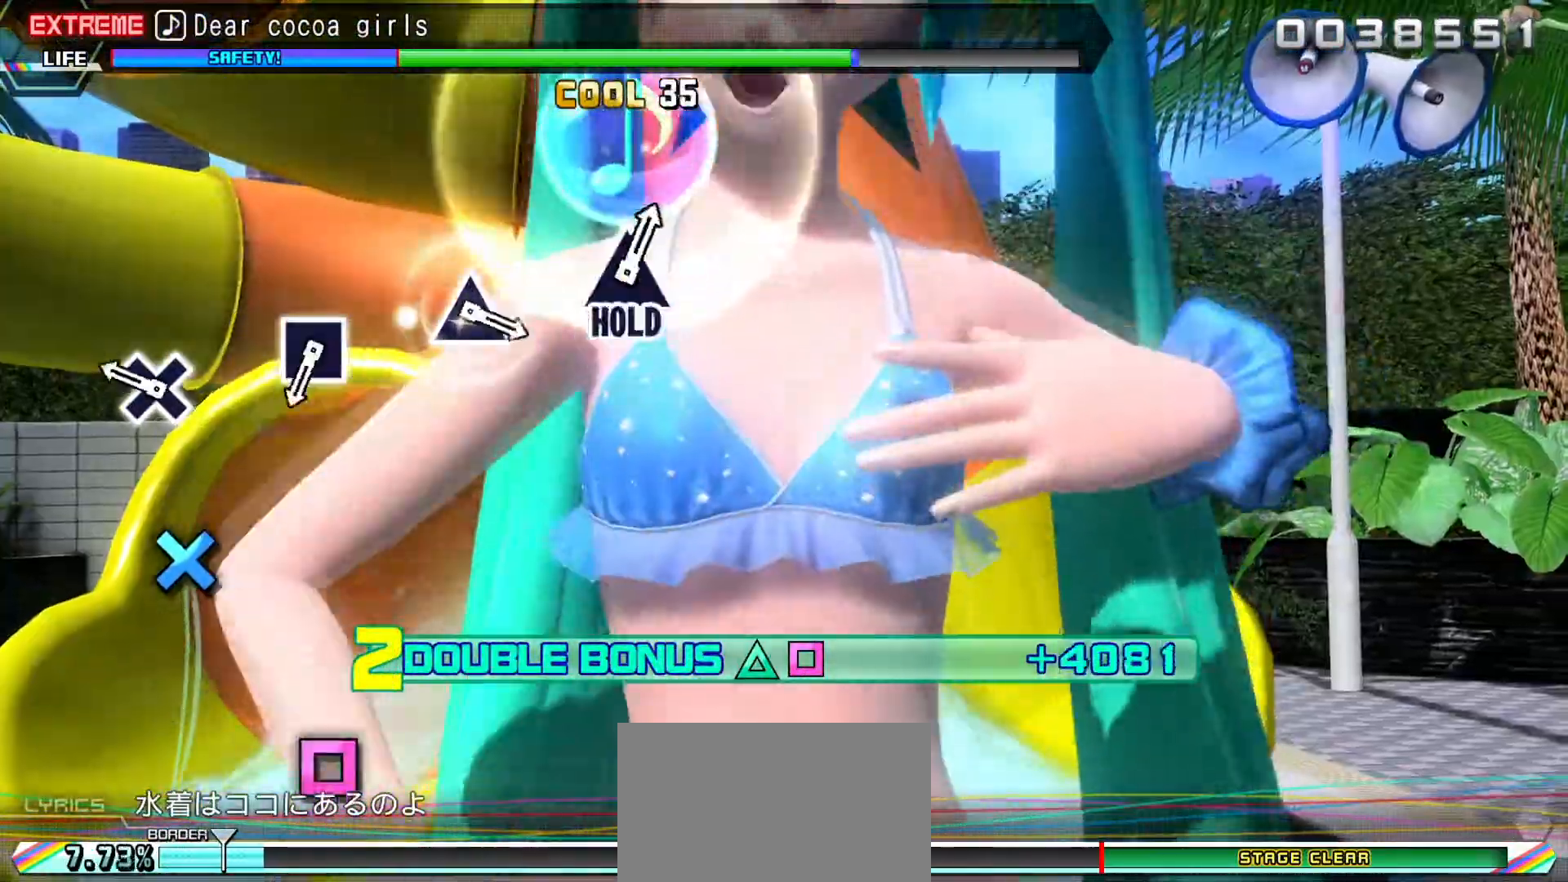
{"buttons": ["L1", "R2"], "events": [[200, "CROSS", "down"], [300, "CROSS", "up"]]}
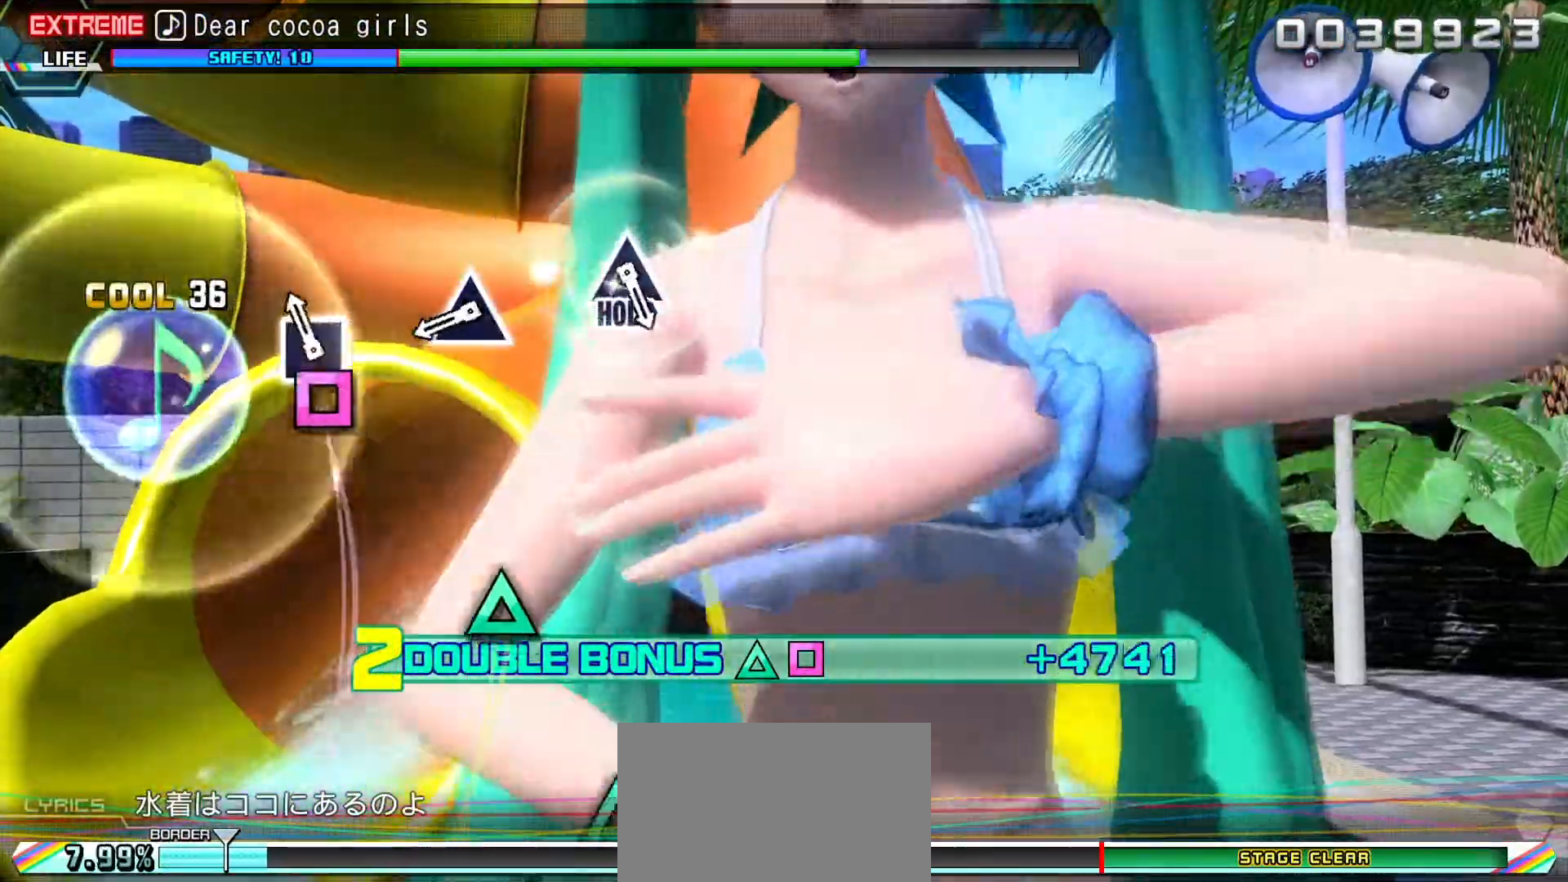
{"buttons": ["TRIANGLE", "L1", "R2"], "events": [[33, "SQUARE", "down"], [150, "SQUARE", "up"], [383, "TRIANGLE", "down"]]}
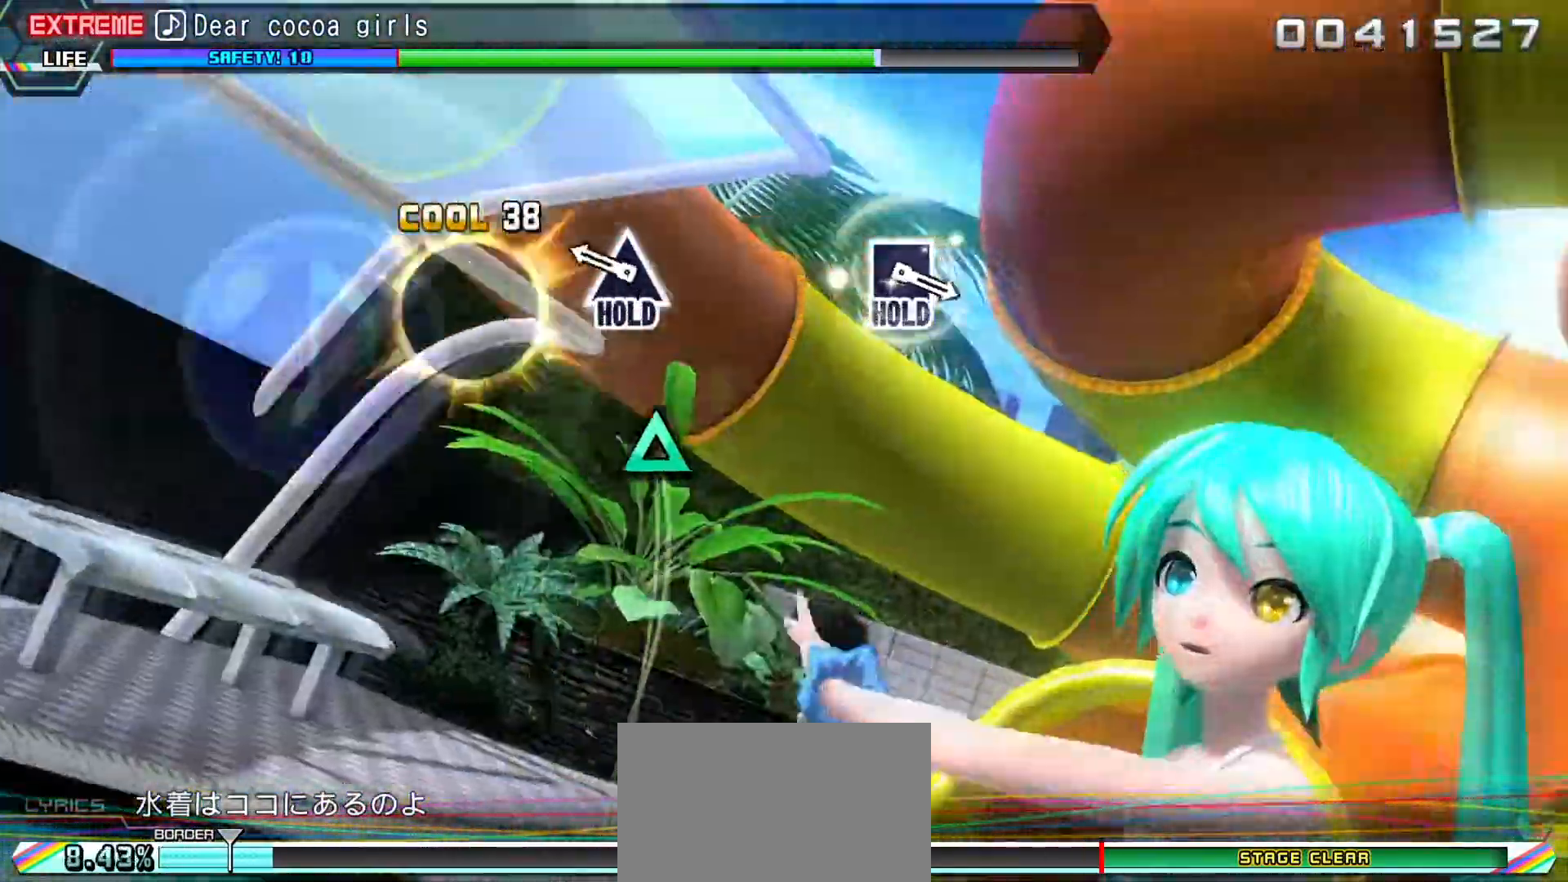
{"buttons": ["L1"], "events": [[50, "L1", "up"], [200, "L1", "down"], [450, "TRIANGLE", "up"], [483, "R2", "up"]]}
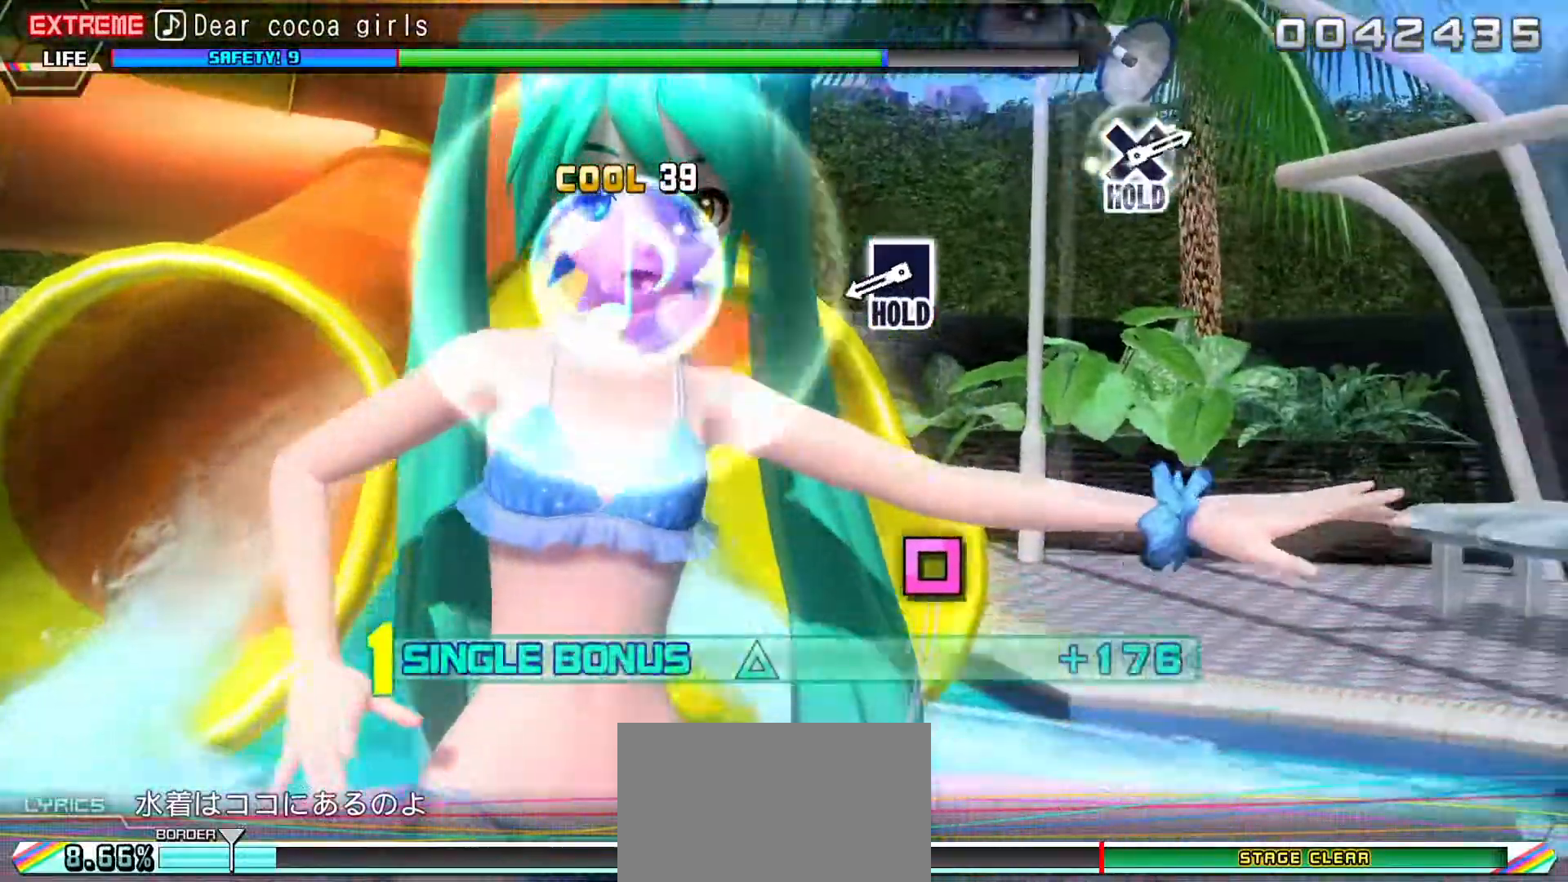
{"buttons": ["L1", "R2"], "events": [[383, "R2", "down"]]}
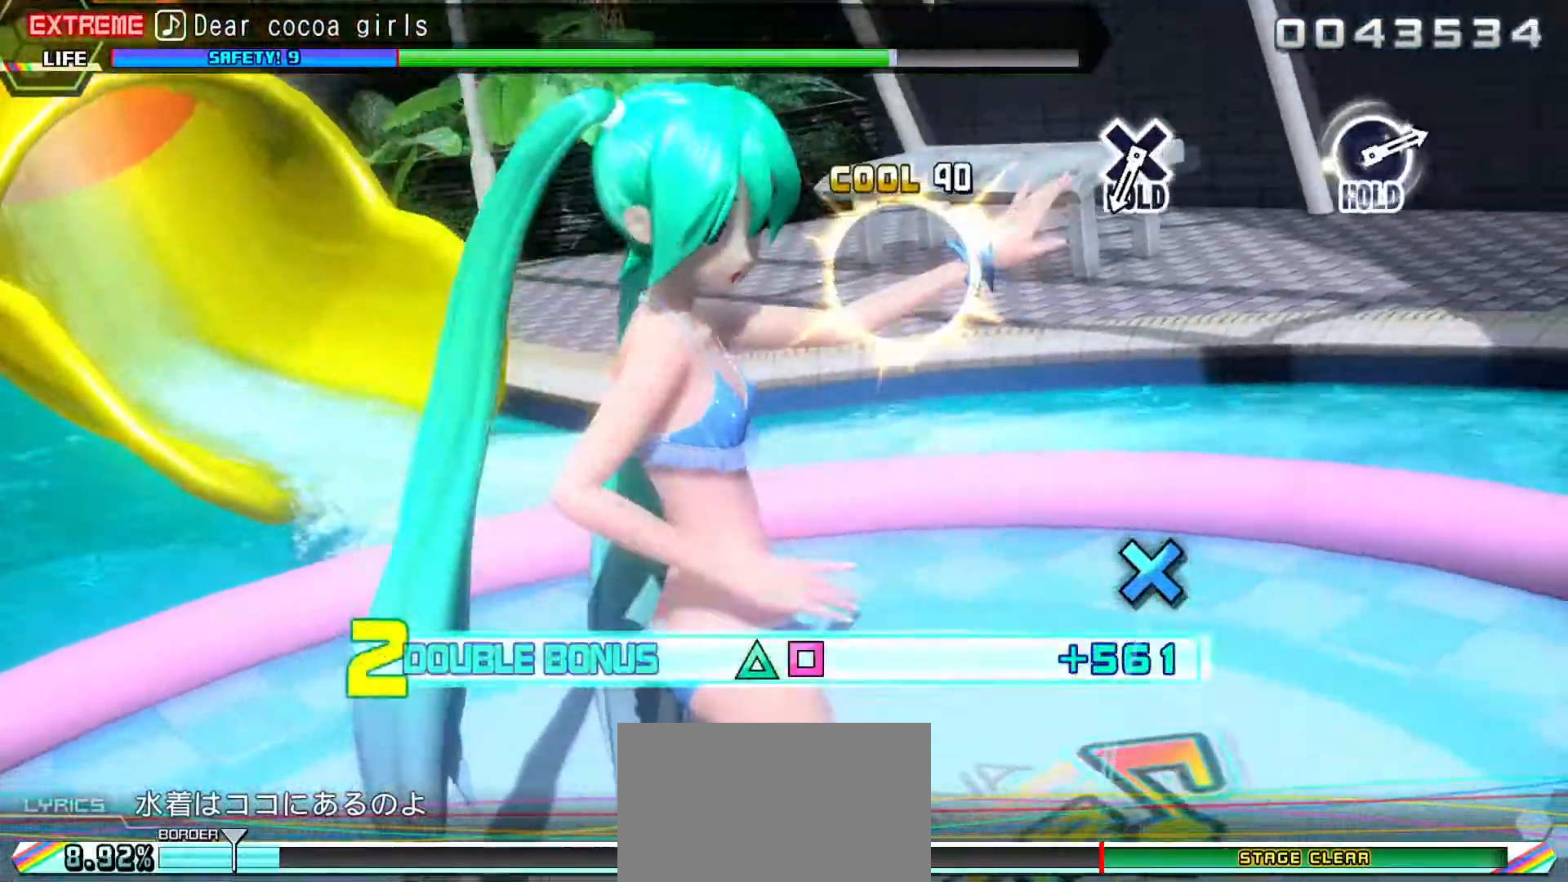
{"buttons": ["L1", "R2"], "events": []}
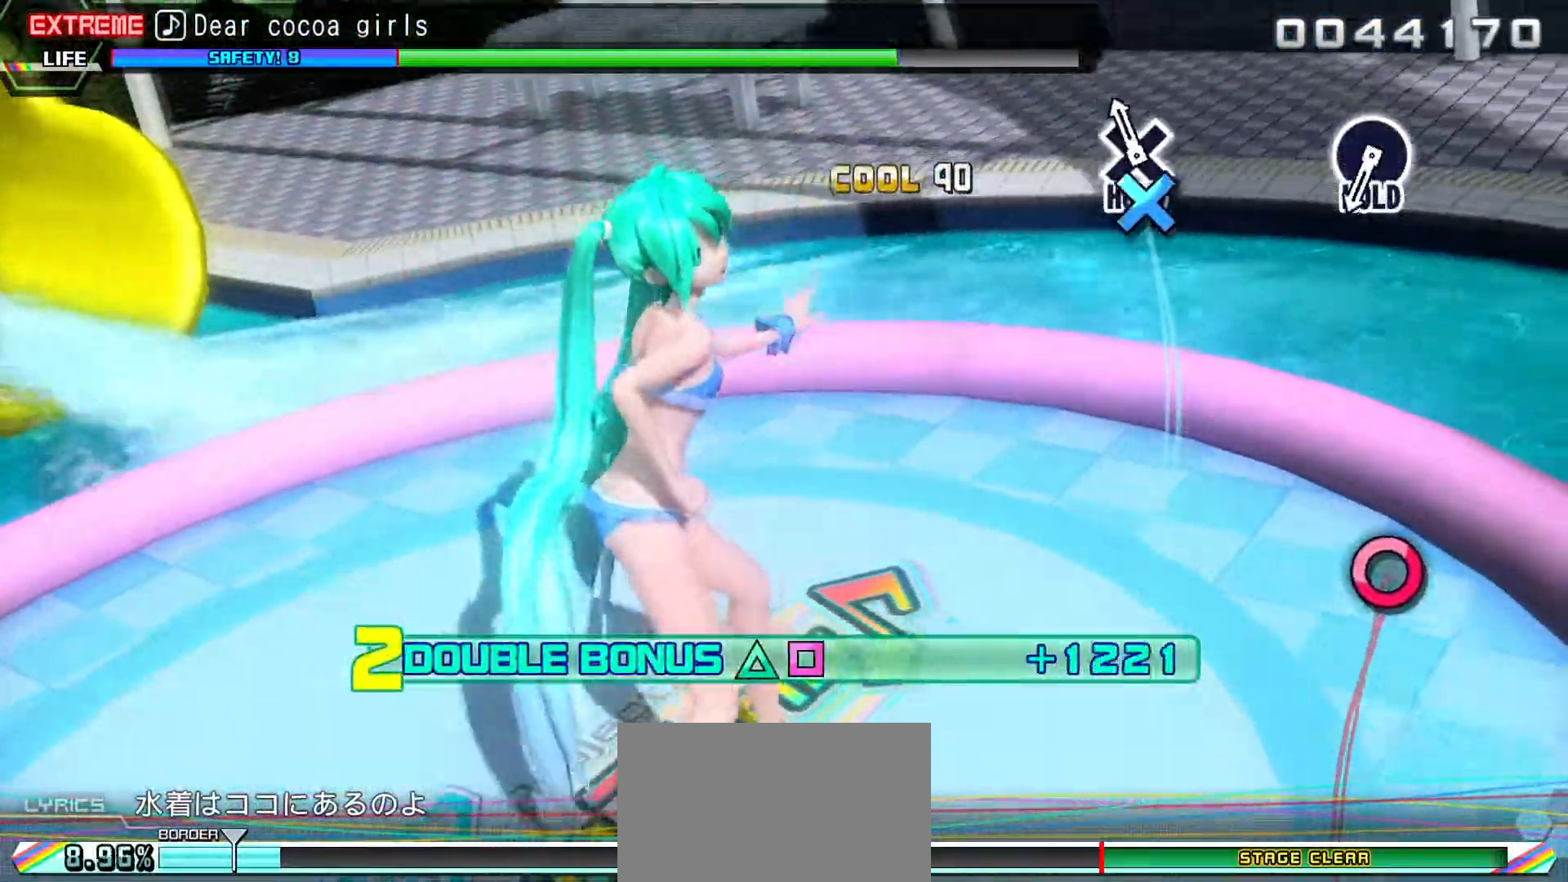
{"buttons": ["L1", "R2"], "events": []}
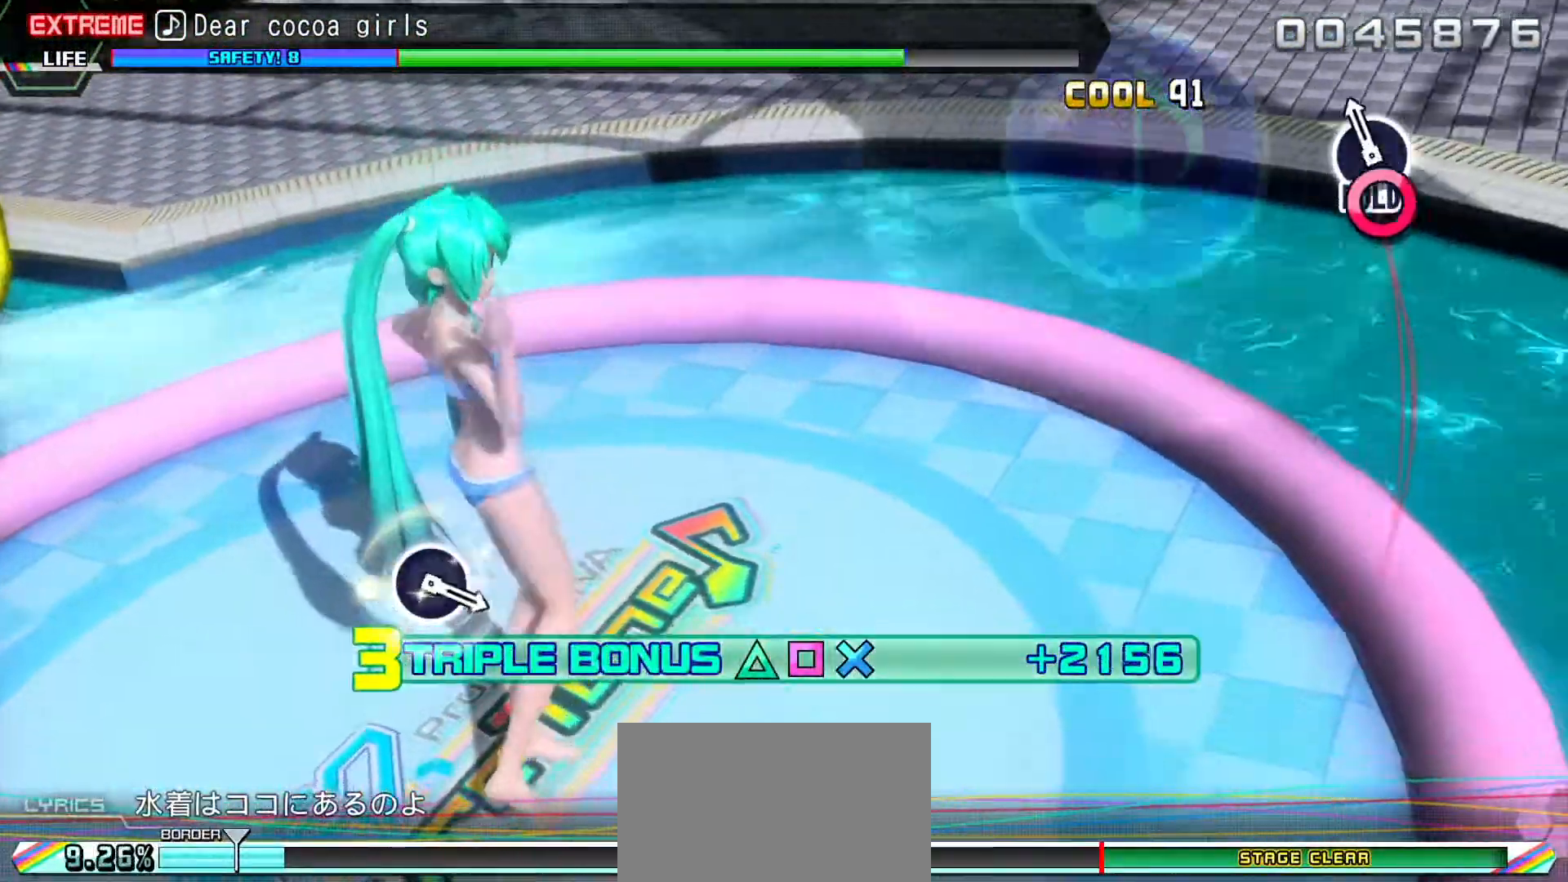
{"buttons": ["L2", "R2"]}
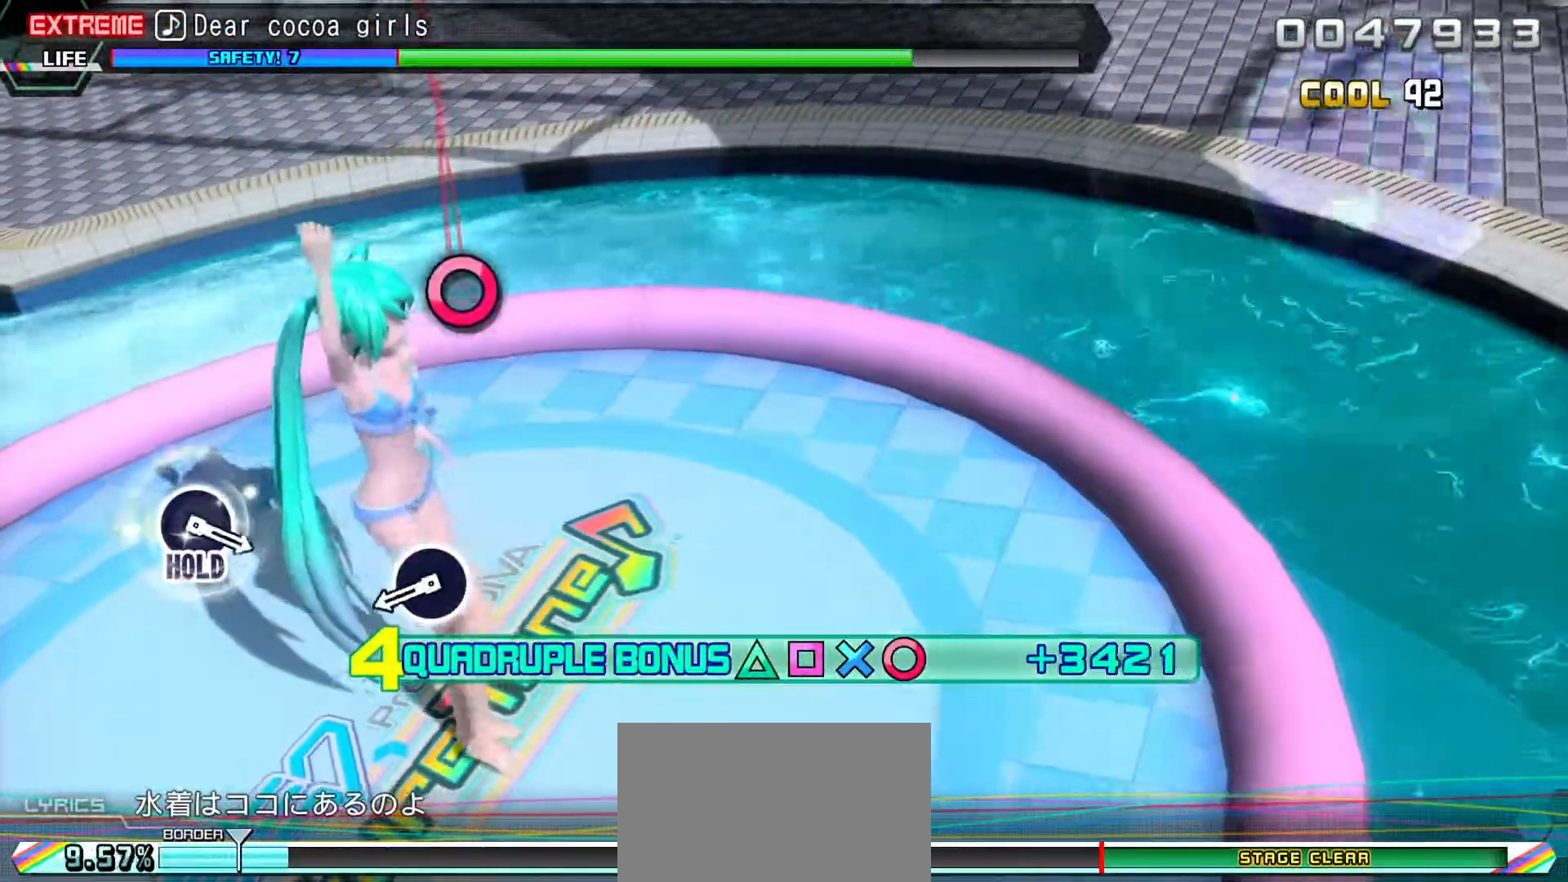
{"buttons": ["CIRCLE", "L1", "L2", "R2"]}
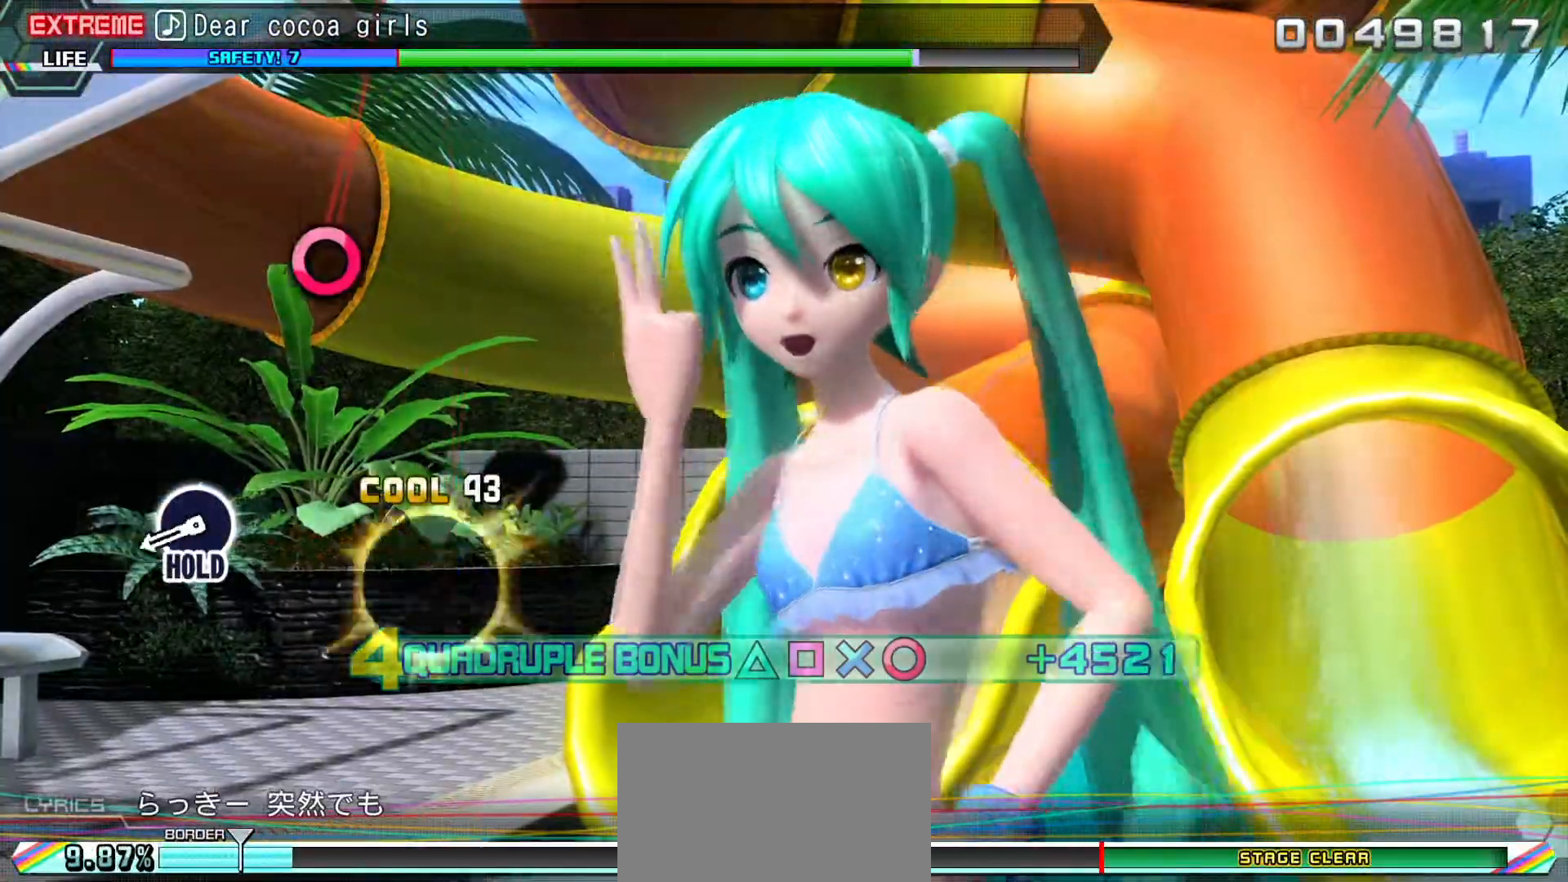
{"buttons": ["CIRCLE", "L2", "R1", "R2"]}
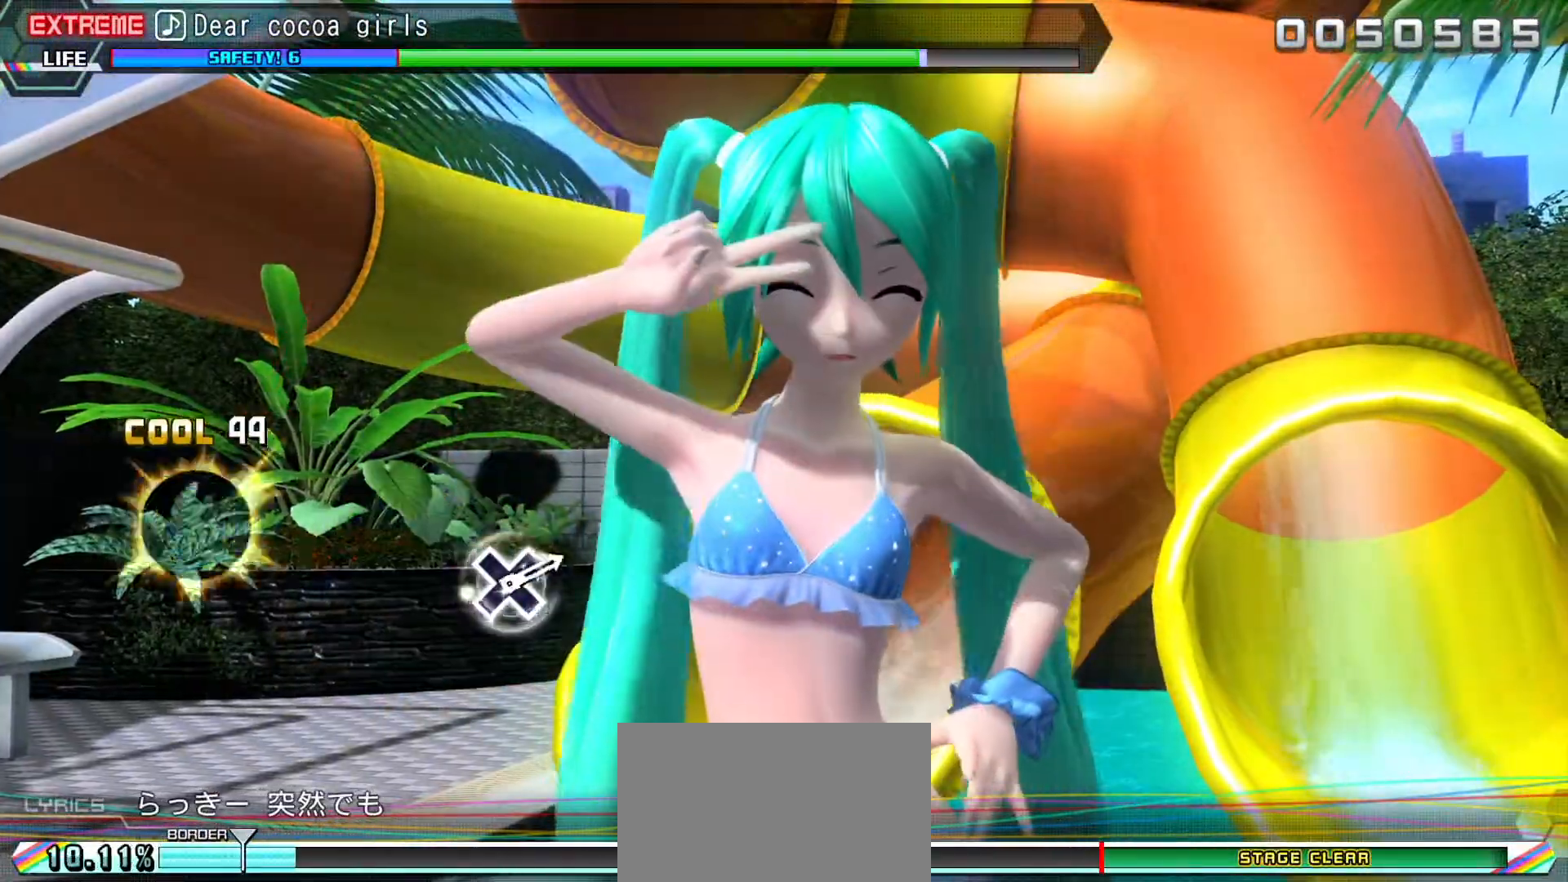
{"buttons": ["L2"], "events": [[200, "R1", "up"], [217, "CIRCLE", "up"], [250, "R2", "up"]]}
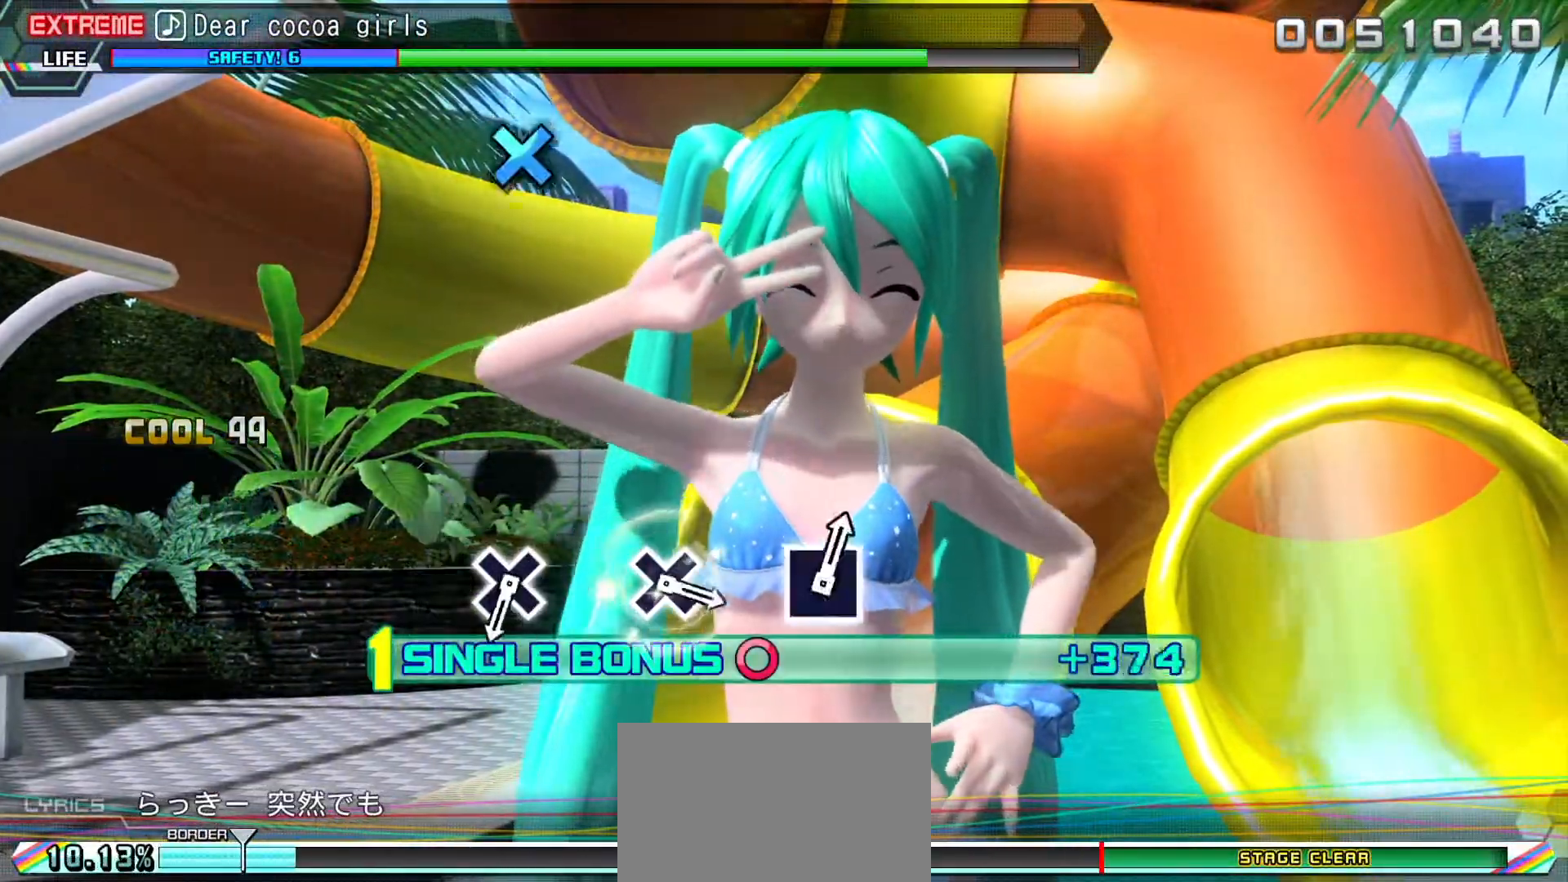
{"buttons": ["L2"], "events": []}
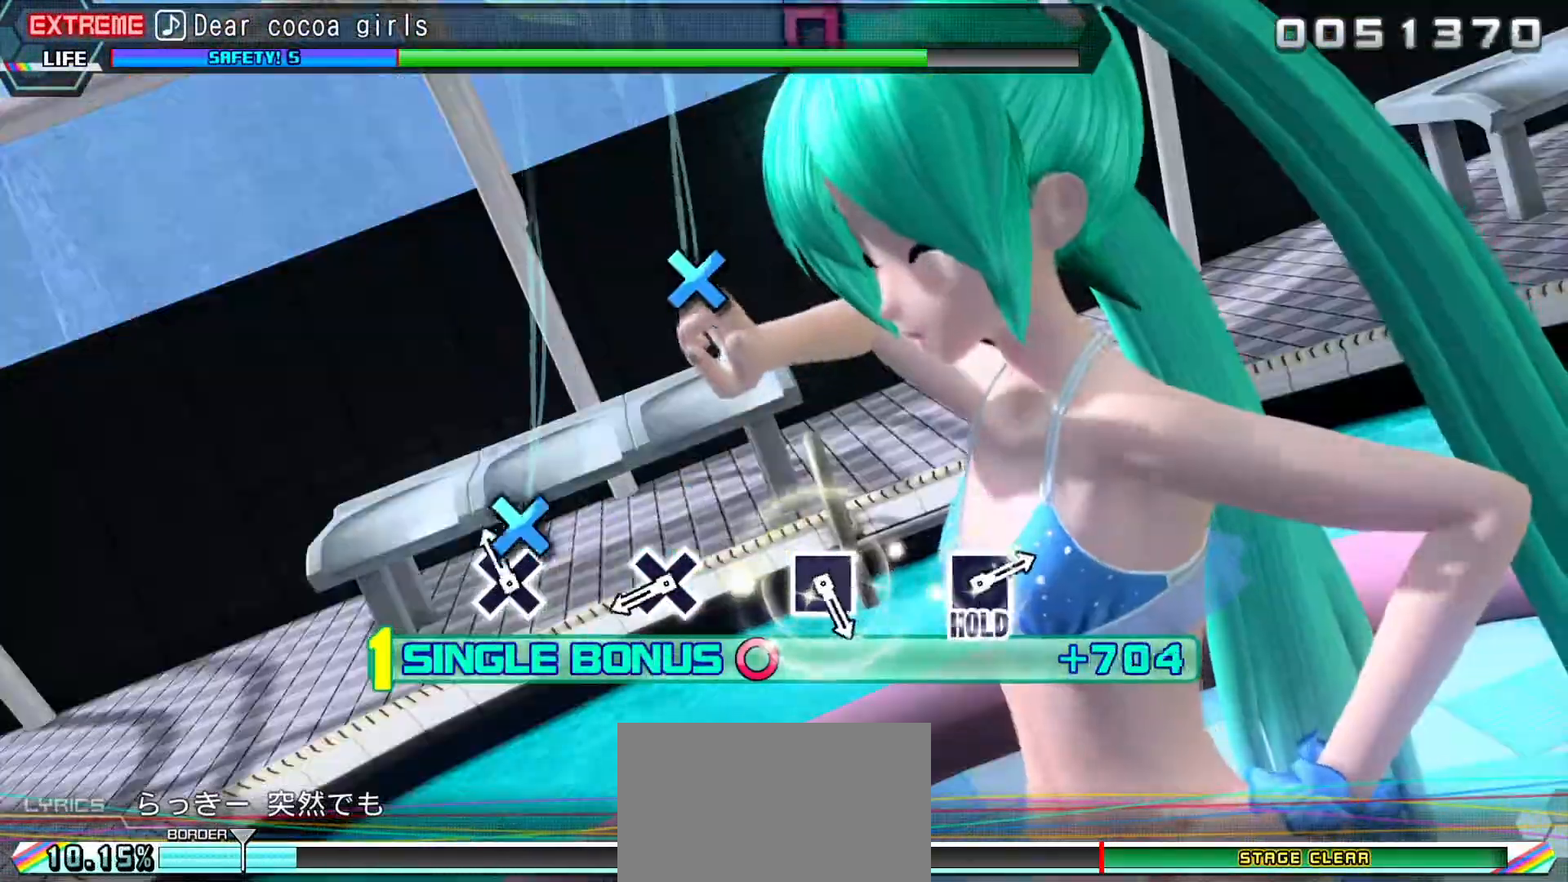
{"buttons": ["L2"], "events": [[17, "CROSS", "down"], [133, "CROSS", "up"], [383, "CROSS", "down"], [467, "CROSS", "up"]]}
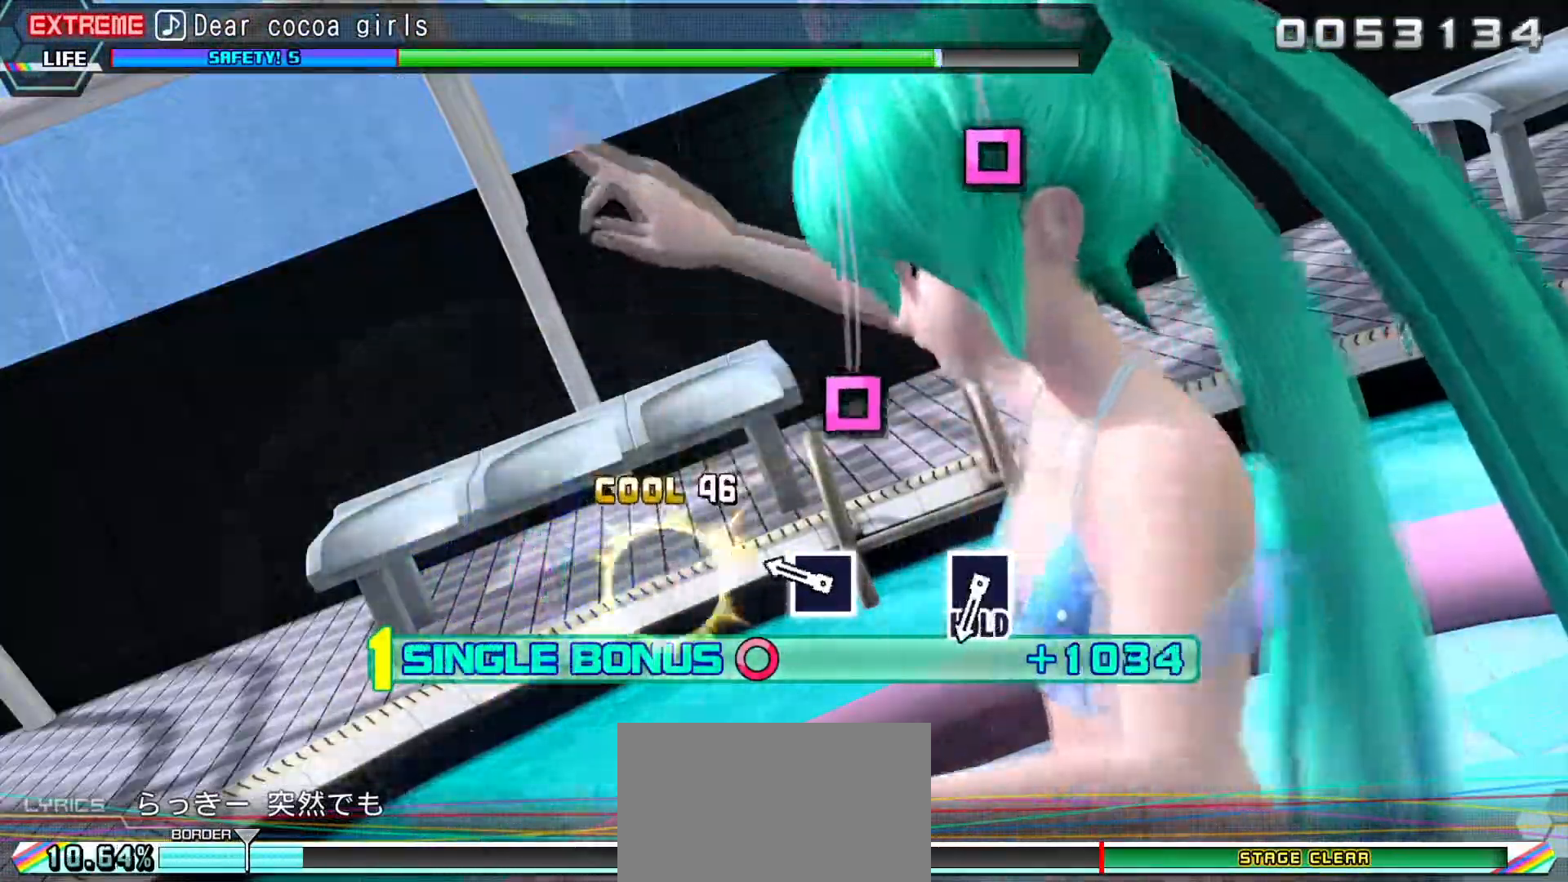
{"buttons": ["SQUARE", "L2"], "events": [[217, "SQUARE", "down"]]}
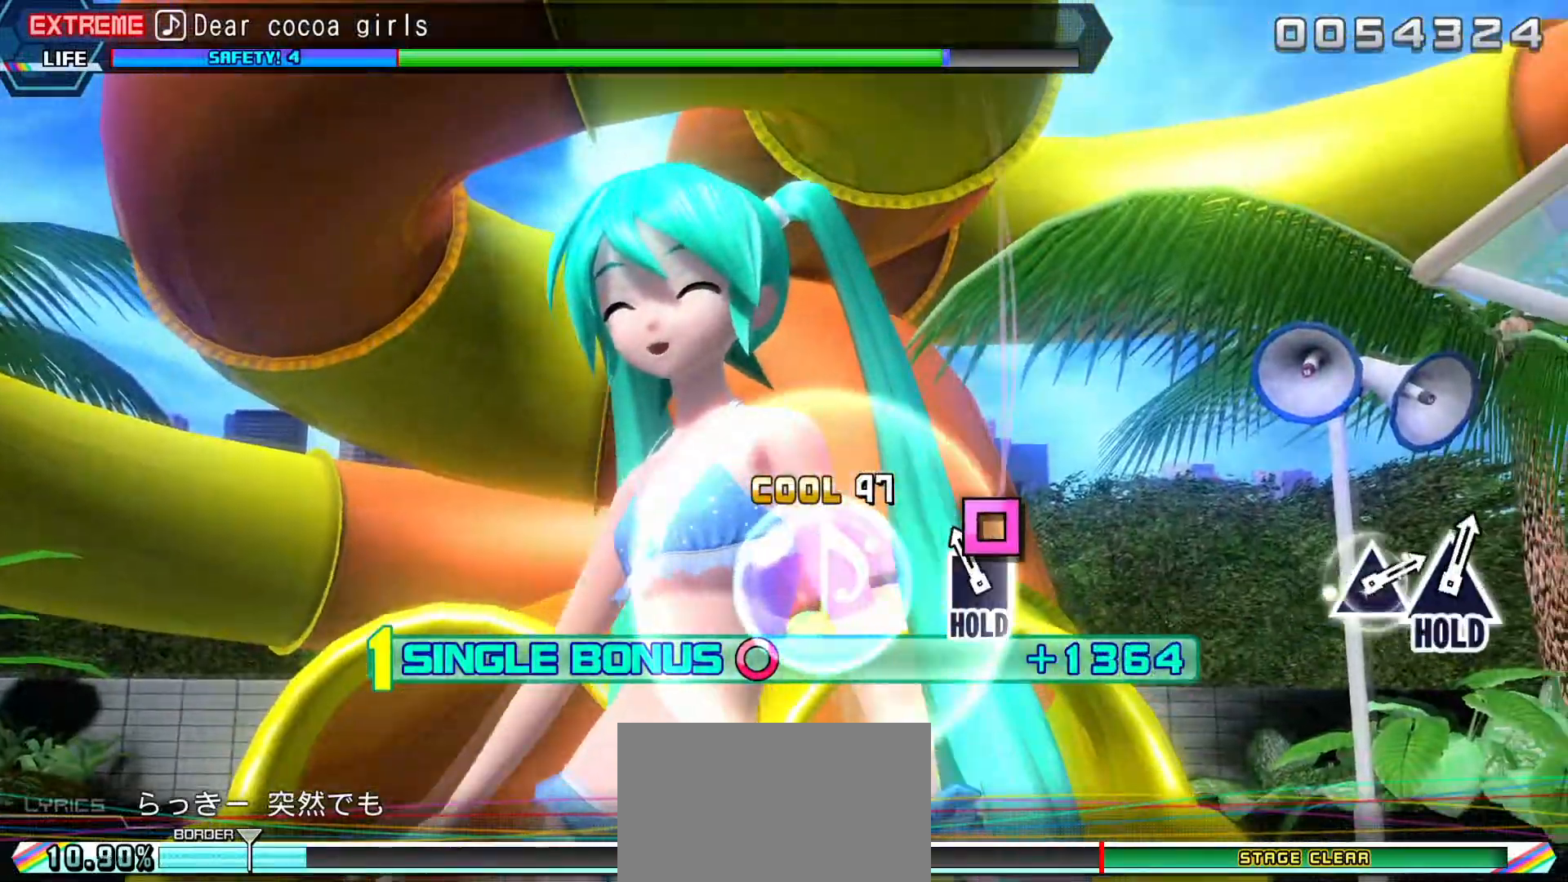
{"buttons": ["SQUARE", "L2", "R2"], "events": [[50, "R2", "down"]]}
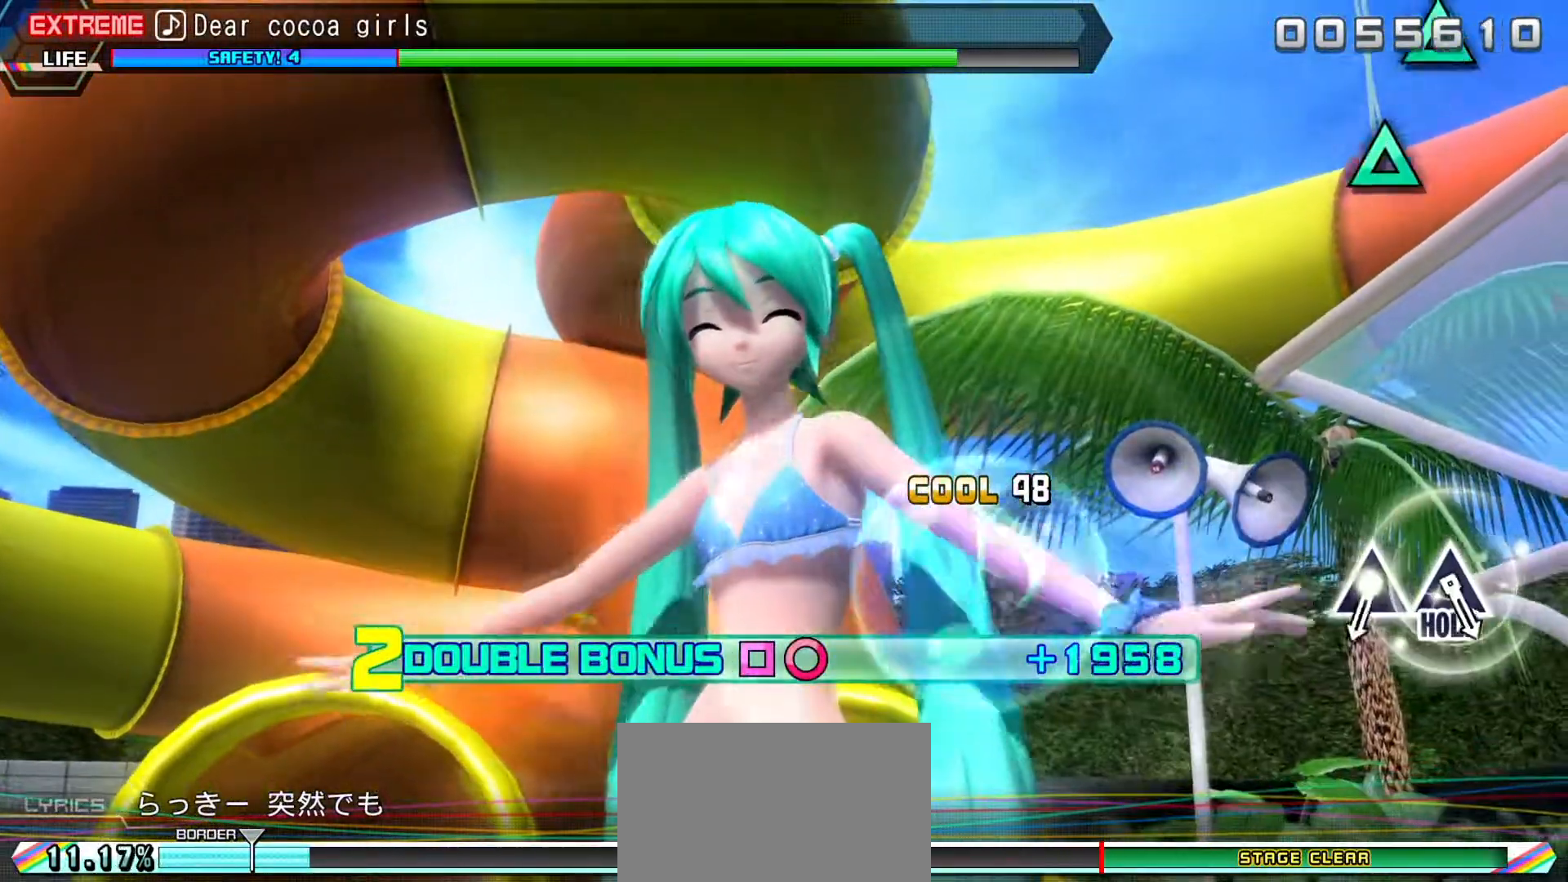
{"buttons": ["L2", "R2"], "events": [[267, "SQUARE", "up"]]}
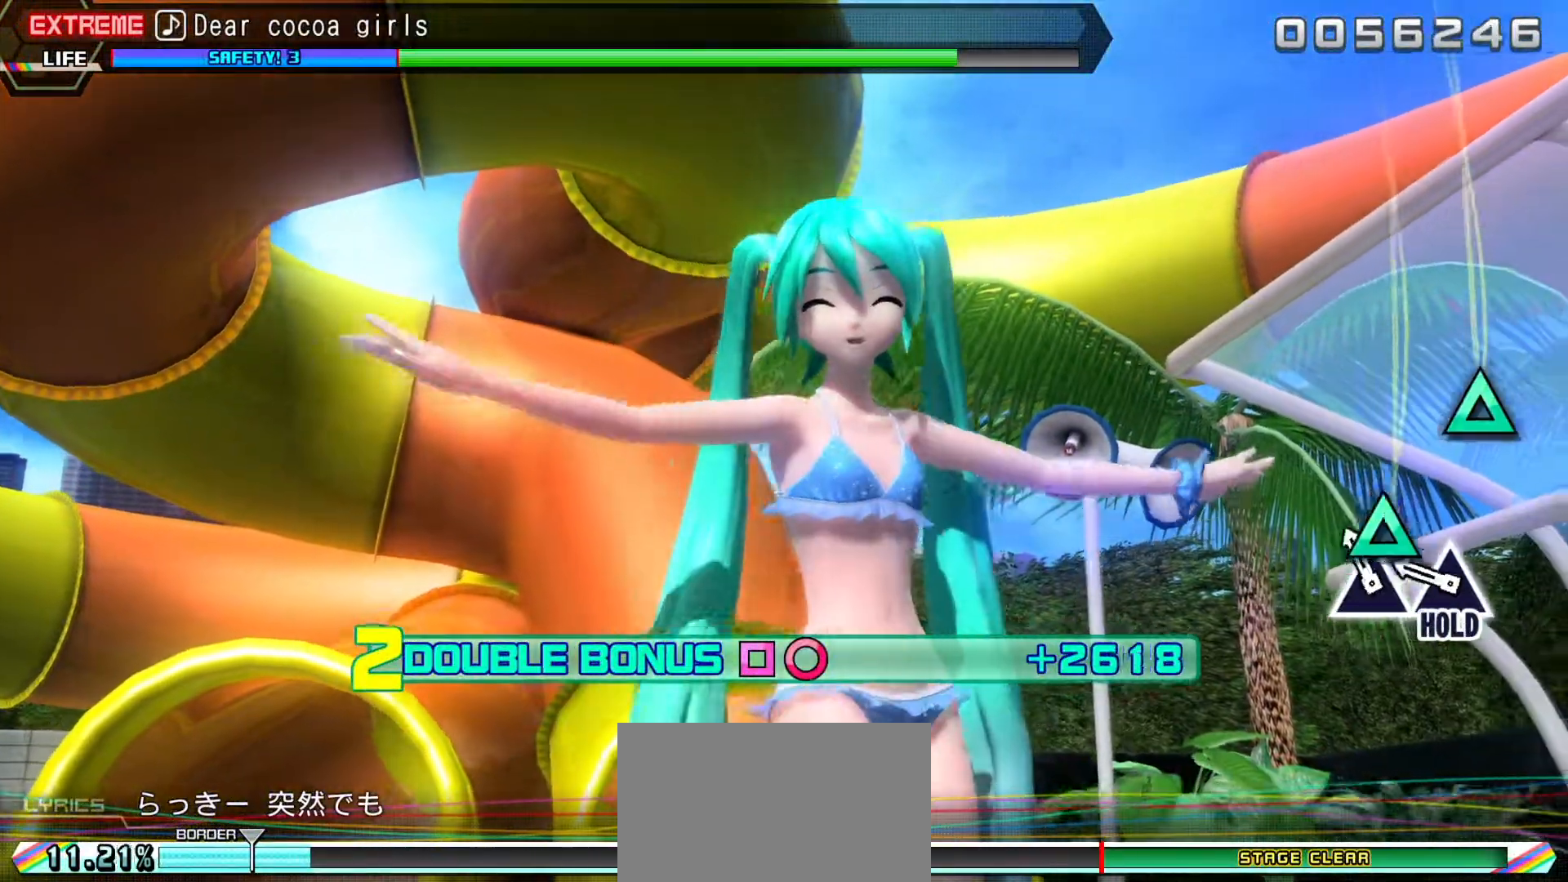
{"buttons": ["L1", "L2", "R2"], "events": [[33, "TRIANGLE", "down"], [217, "L1", "down"], [350, "TRIANGLE", "up"]]}
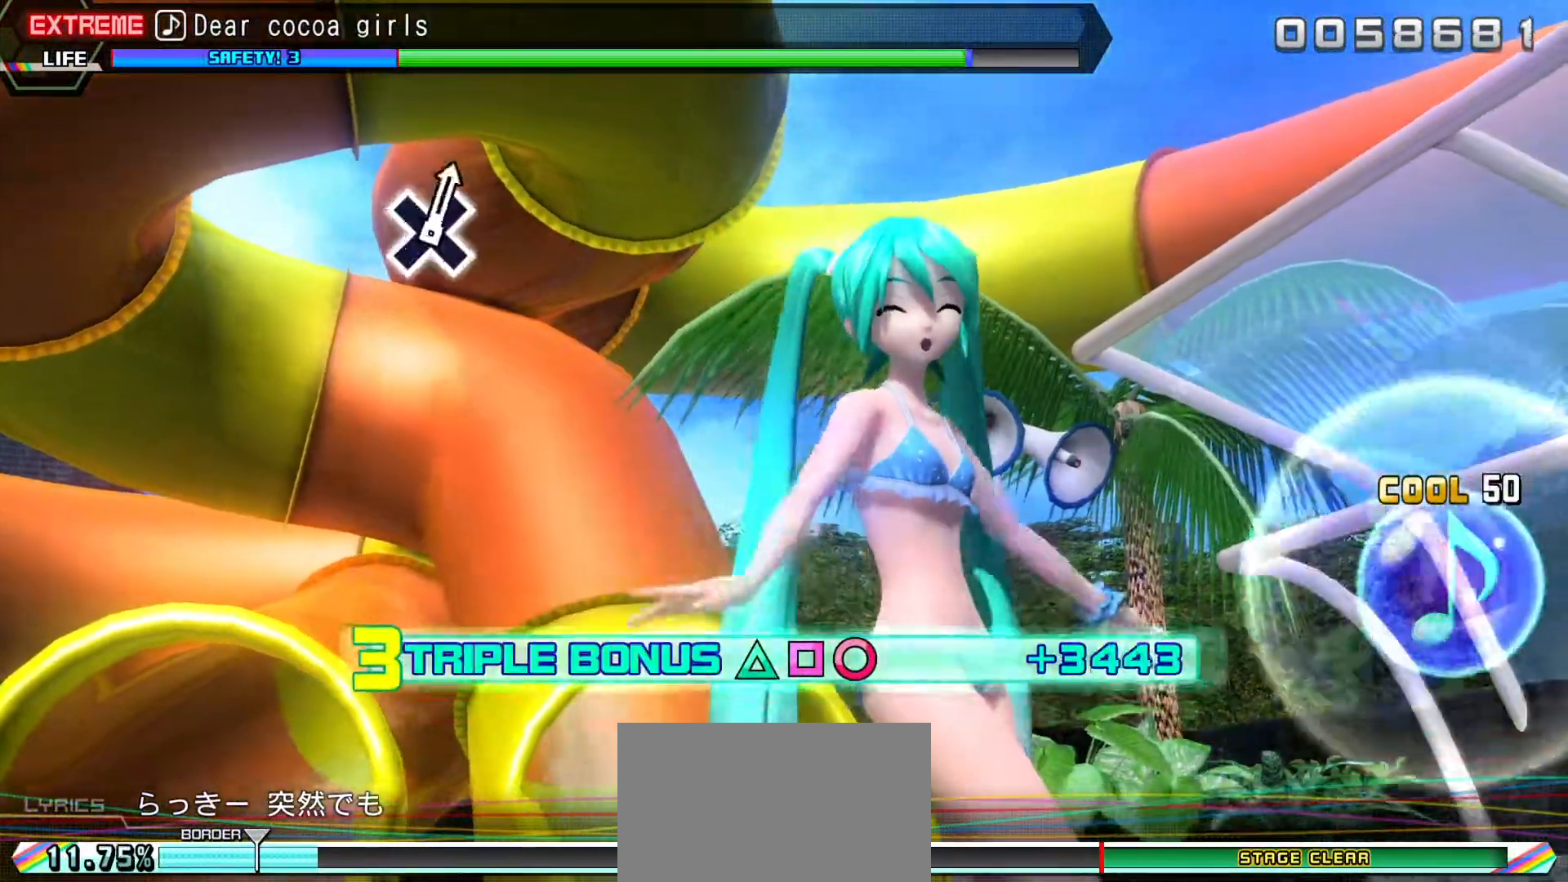
{"buttons": ["L1", "L2", "R2"], "events": []}
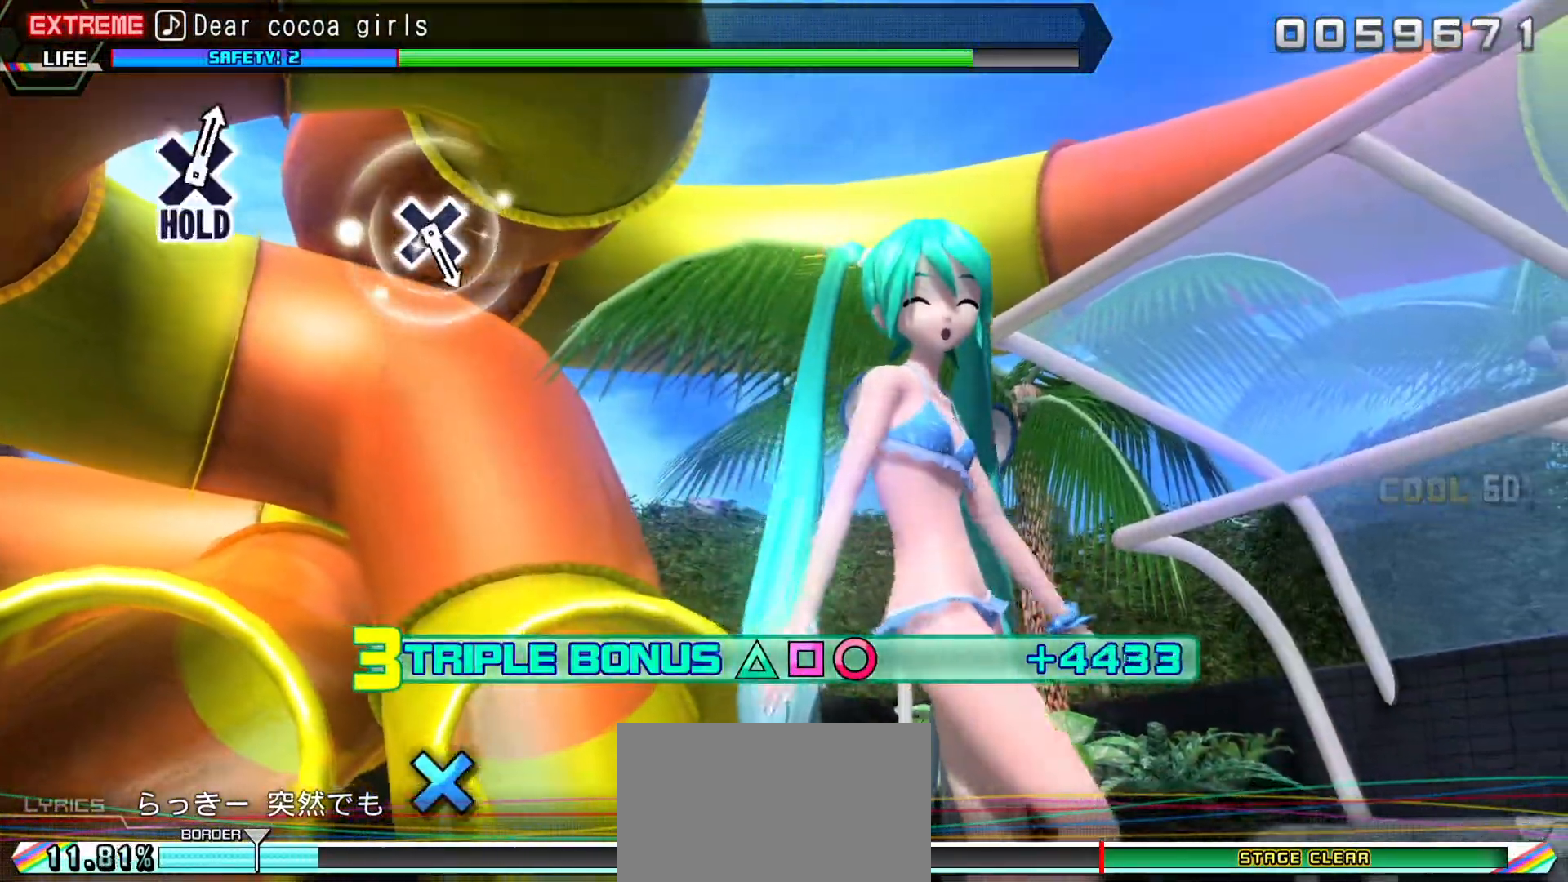
{"buttons": ["L2", "R2"], "events": [[500, "L1", "up"]]}
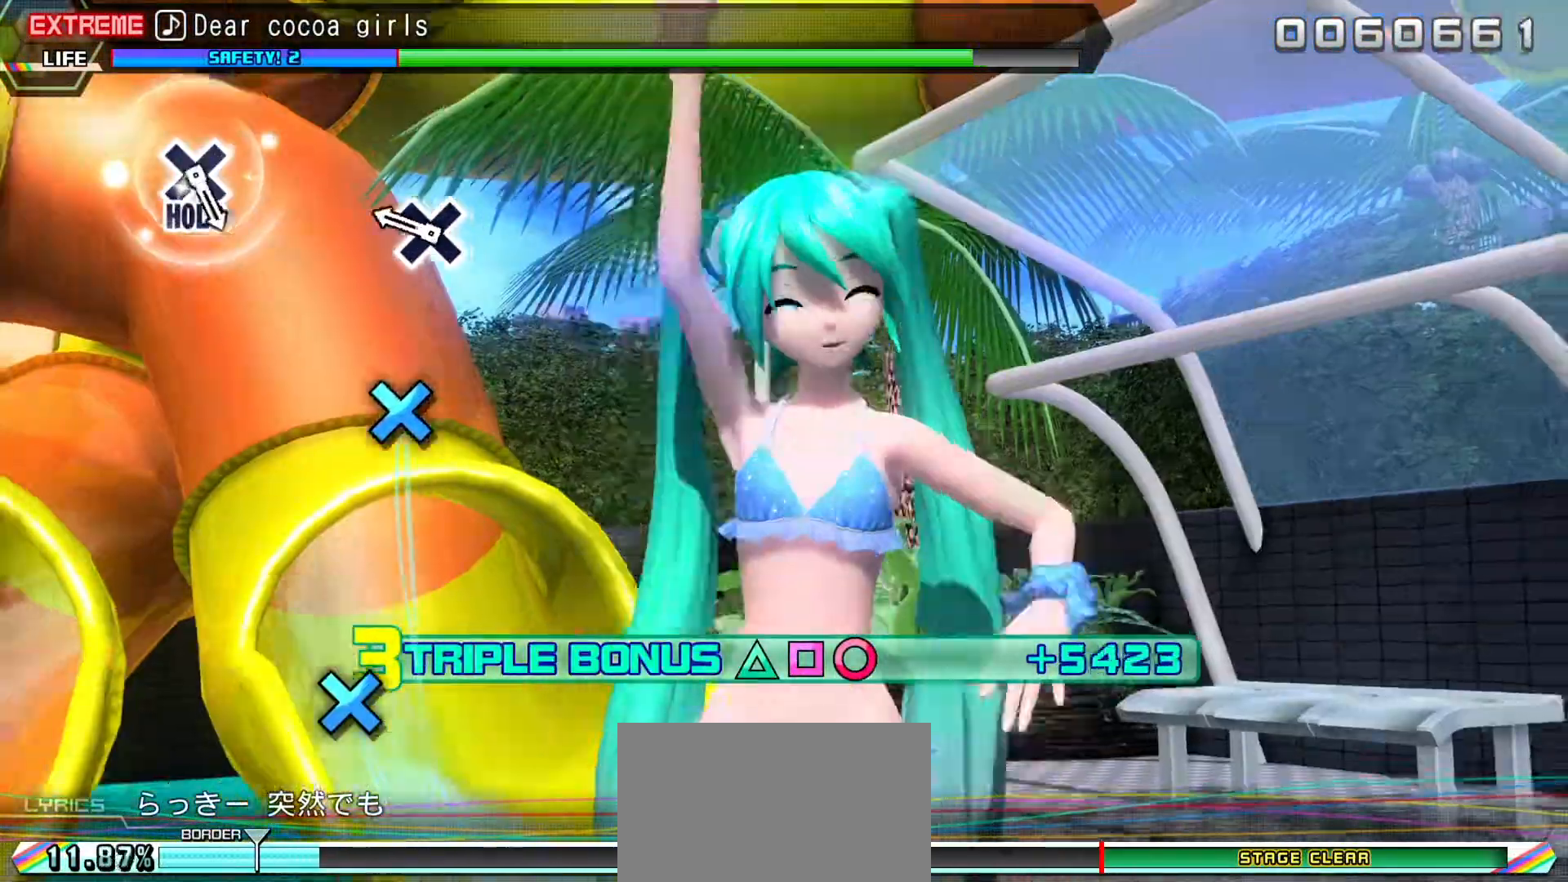
{"buttons": ["CROSS", "L1", "L2", "R2"]}
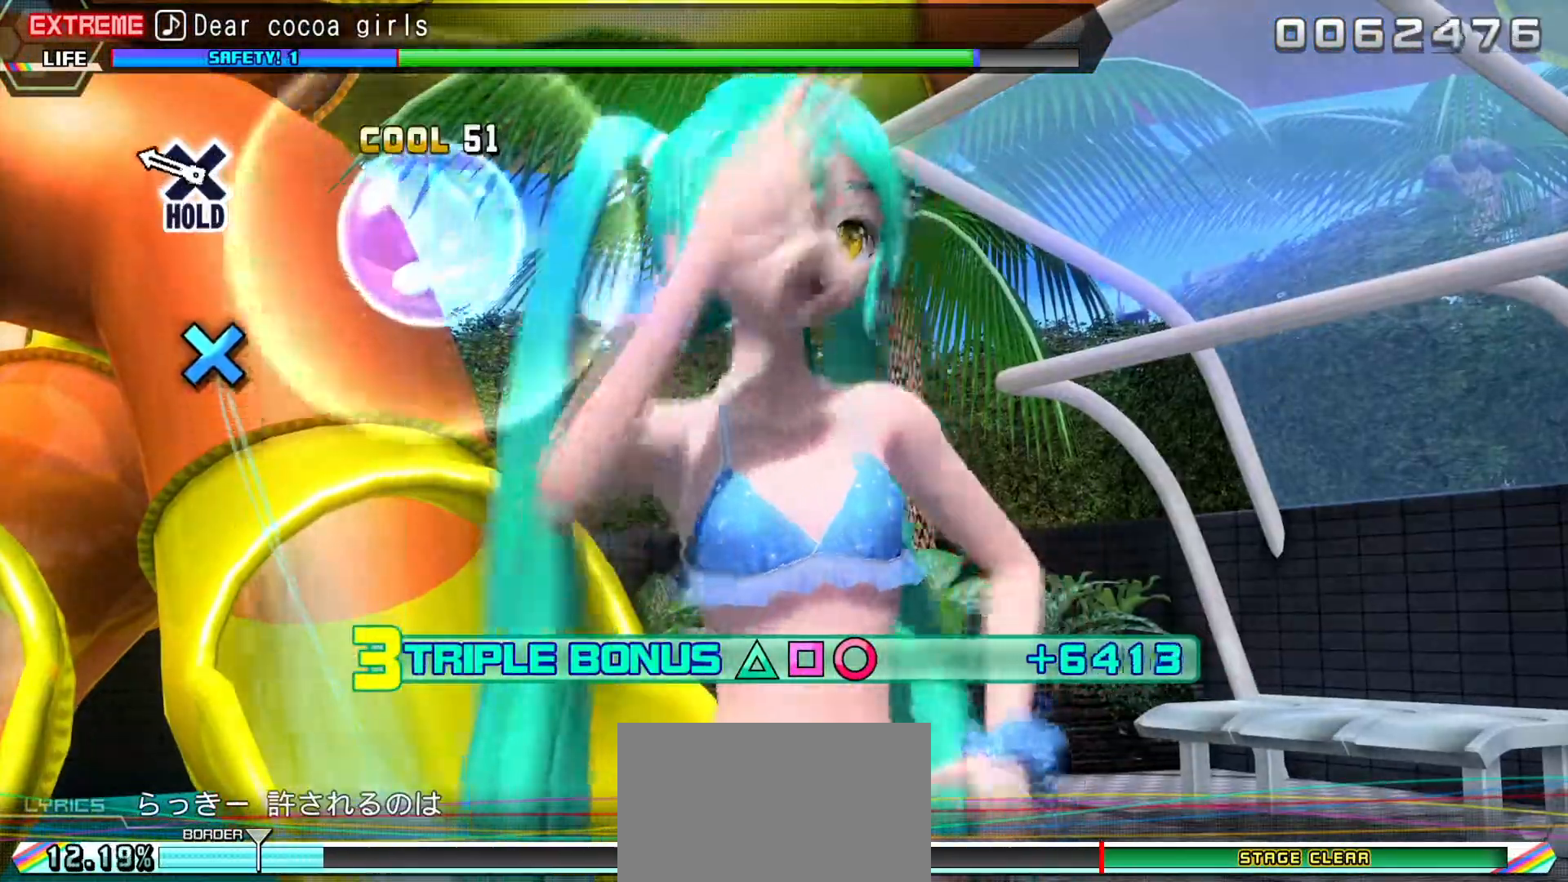
{"buttons": ["CROSS", "L2", "R2"], "events": [[250, "R1", "down"], [450, "L1", "up"], [450, "R1", "up"]]}
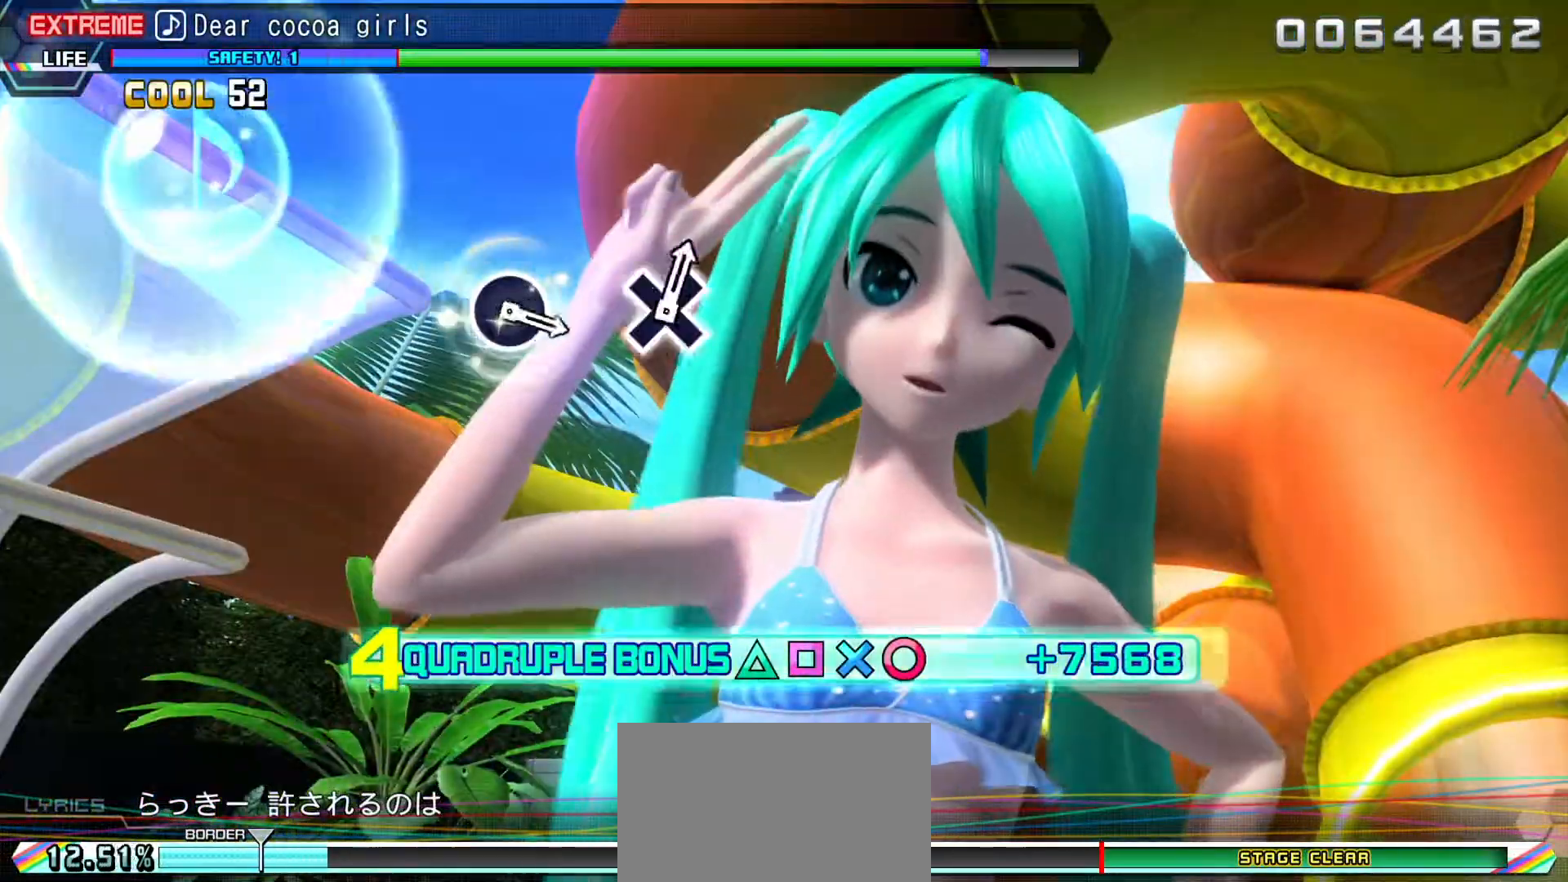
{"buttons": ["L2", "R2"], "events": [[33, "R1", "down"], [50, "L1", "down"], [233, "CROSS", "up"], [367, "L1", "up"], [367, "R1", "up"]]}
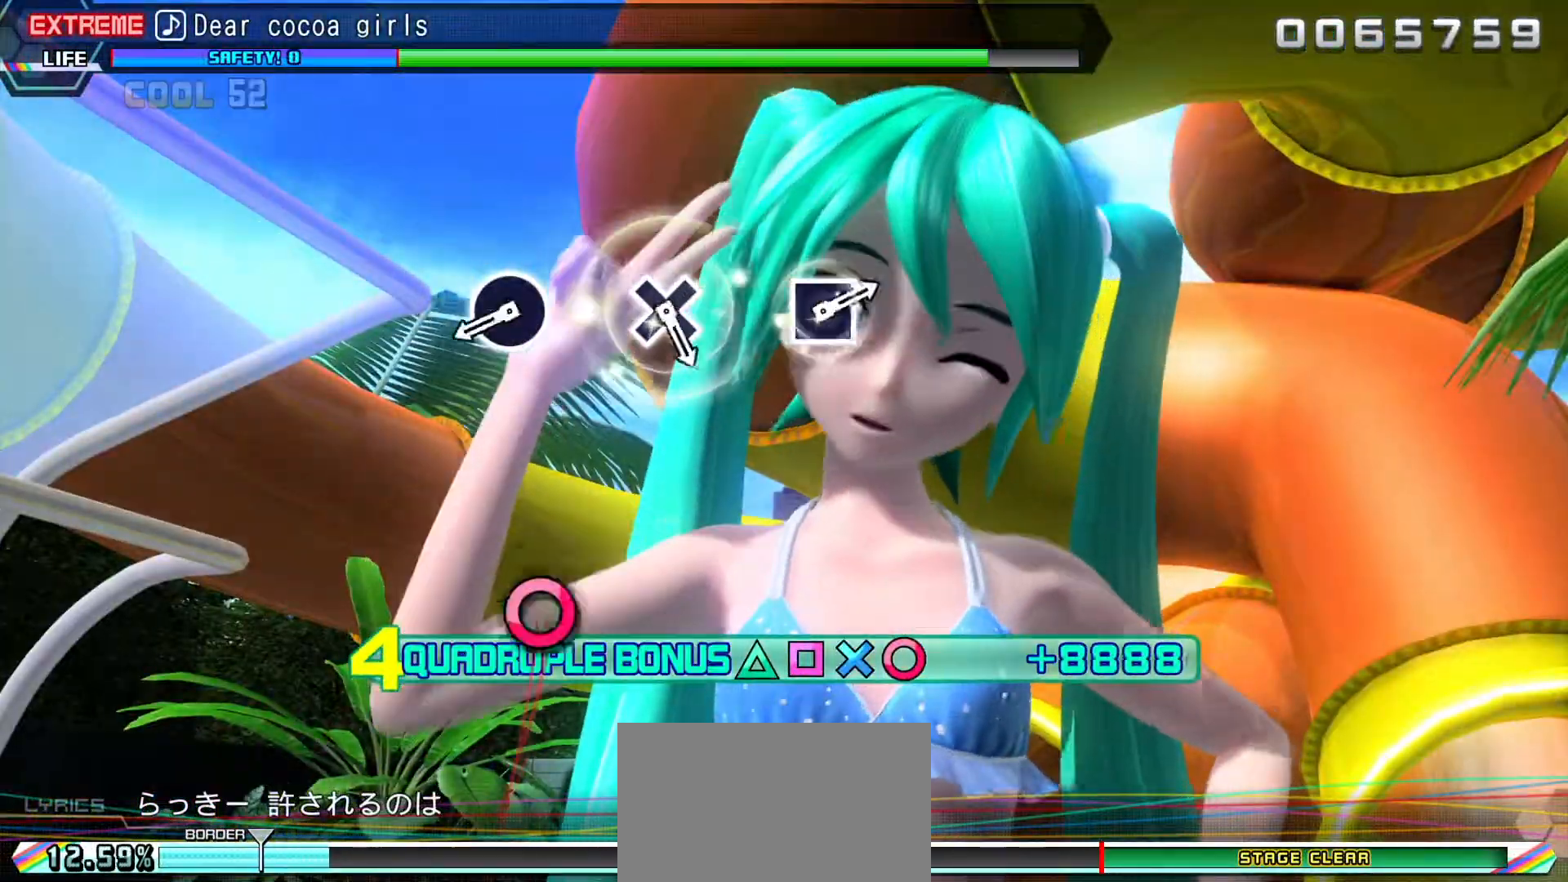
{"buttons": ["CIRCLE", "L1", "L2", "R1", "R2"], "events": [[233, "L1", "down"], [333, "R1", "down"], [383, "CIRCLE", "down"]]}